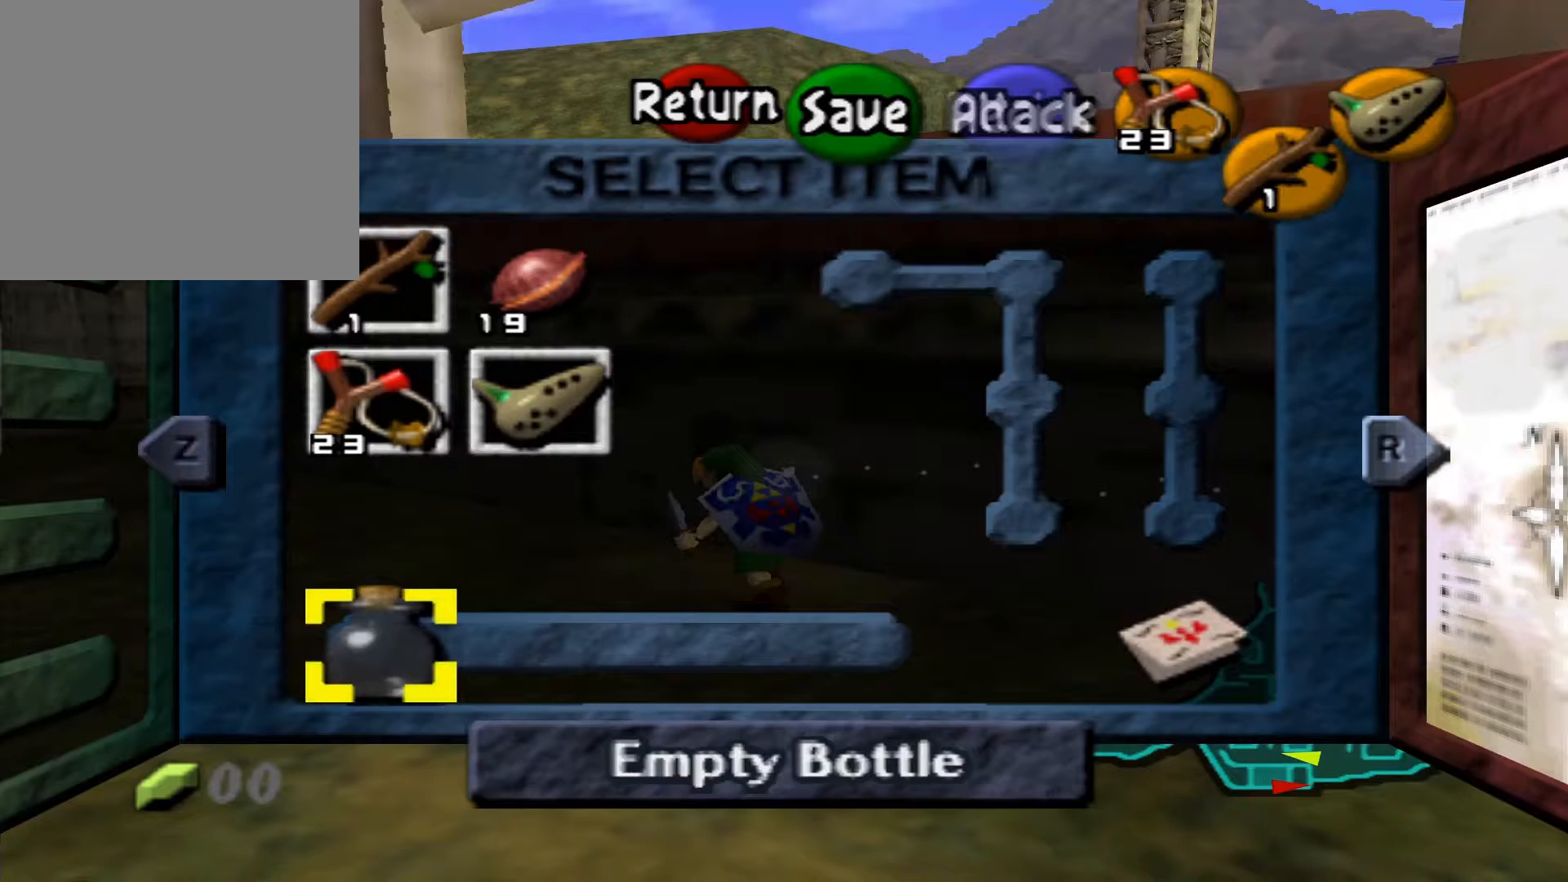
Gameplay with a controller (Xbox layout); each line is a JSON object with the inputs held at the frame after it. "events" lists button and stick changes between this image and that frame as [ms after this image, input, new state], when the widget could be followed in between.
{"buttons": [], "left_stick": "center", "right_stick": "center", "events": [[67, "left_stick", "right"], [200, "left_stick", "center"]]}
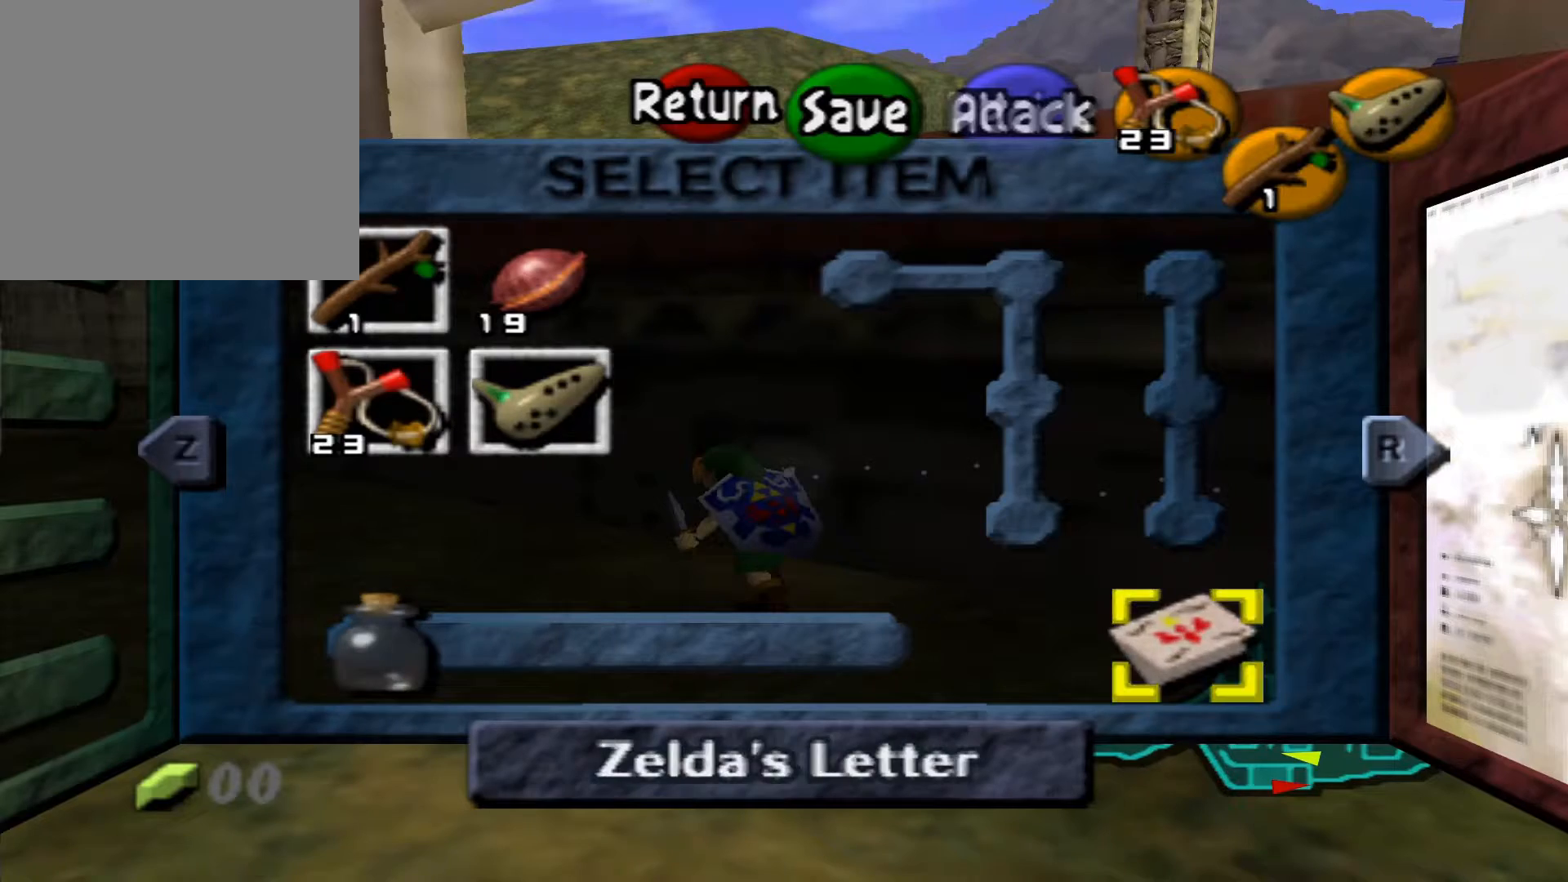
{"buttons": [], "left_stick": "center", "right_stick": "center", "events": [[67, "DPAD_RIGHT", "down"], [200, "DPAD_RIGHT", "up"]]}
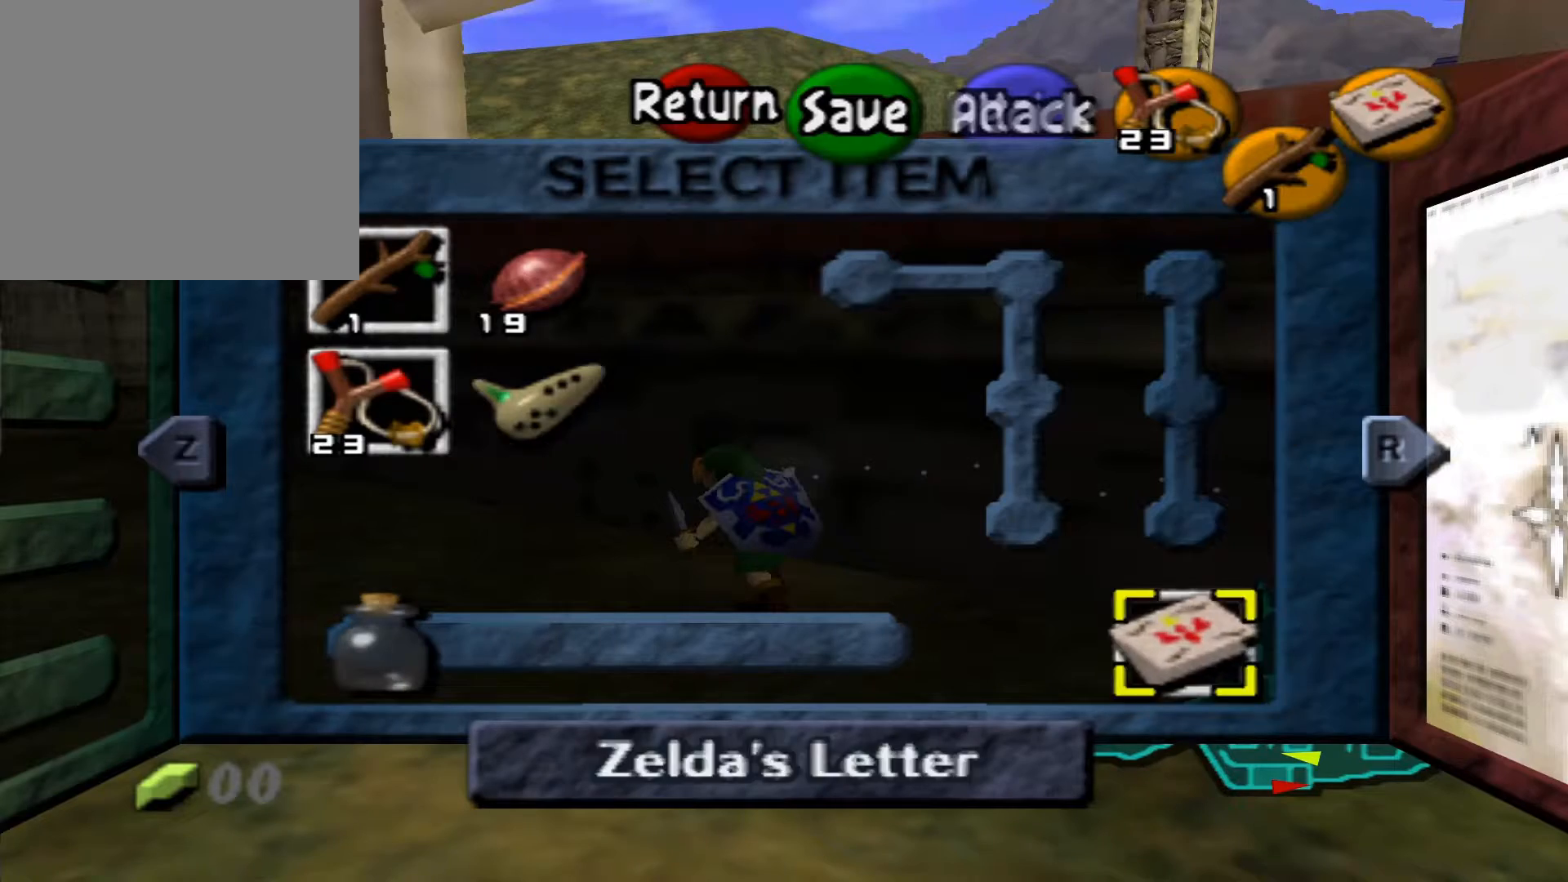
{"buttons": [], "left_stick": "up", "right_stick": "center", "events": [[100, "START", "down"], [217, "START", "up"], [250, "left_stick", "up"]]}
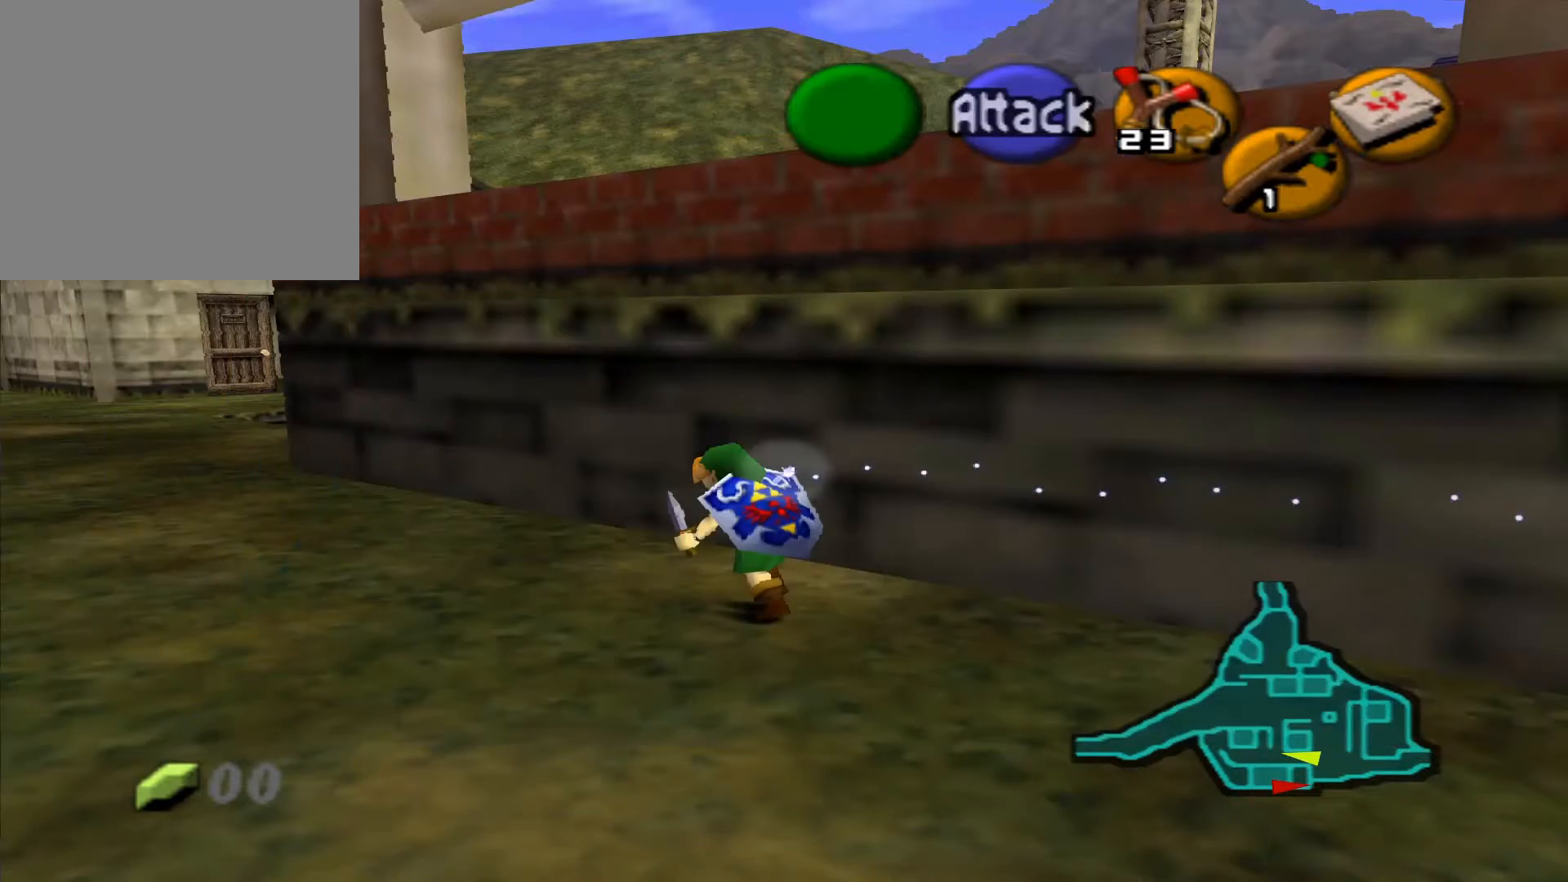
{"buttons": [], "left_stick": "up", "right_stick": "center", "events": []}
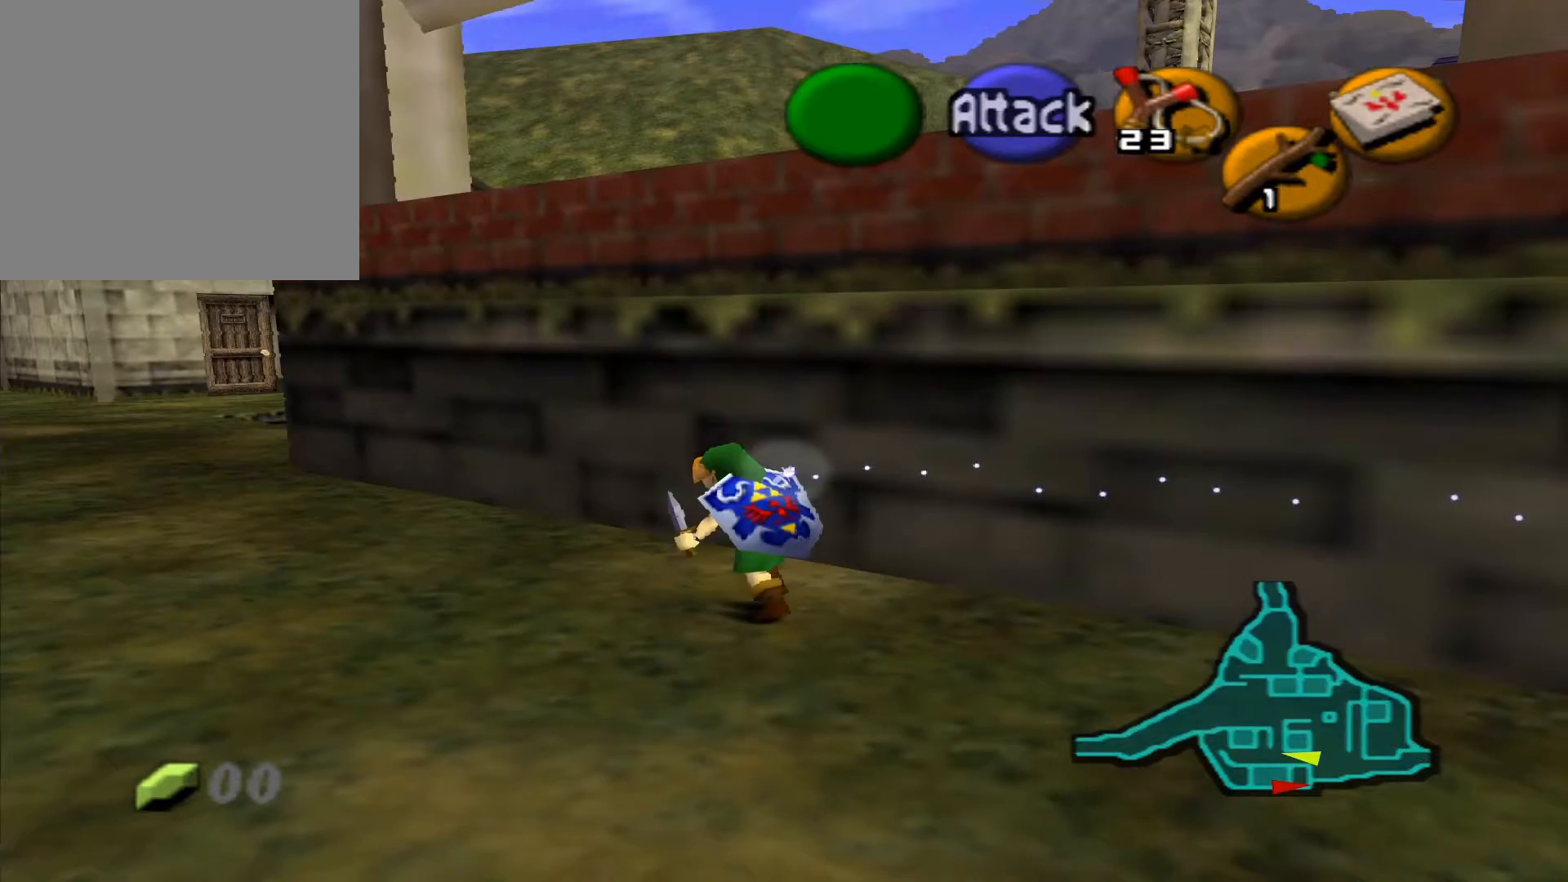
{"buttons": [], "left_stick": "up", "right_stick": "center", "events": []}
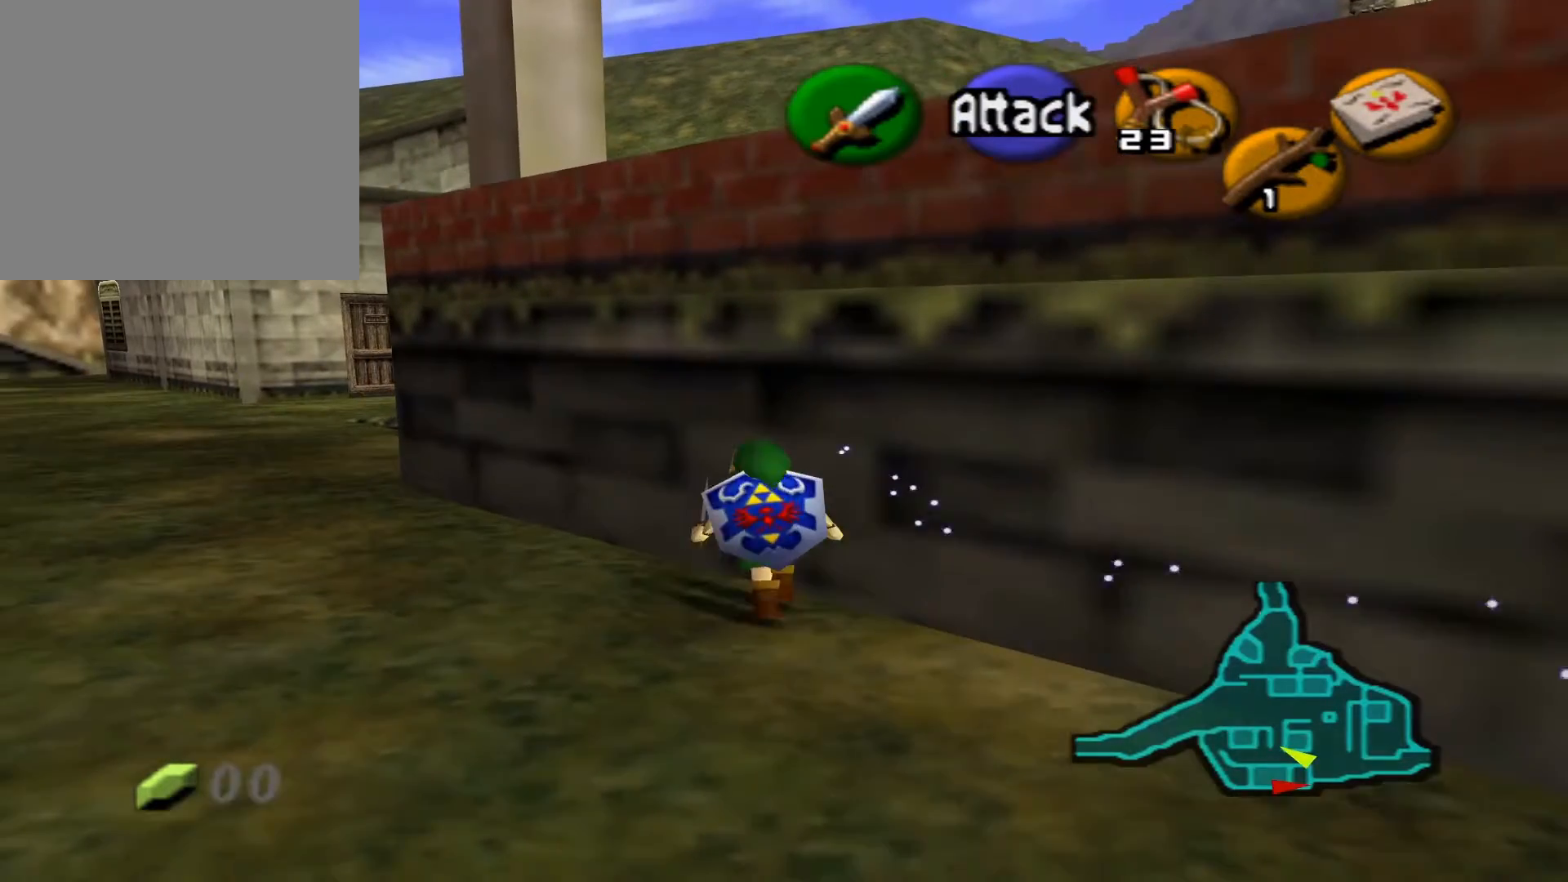
{"buttons": [], "left_stick": "up", "right_stick": "center", "events": []}
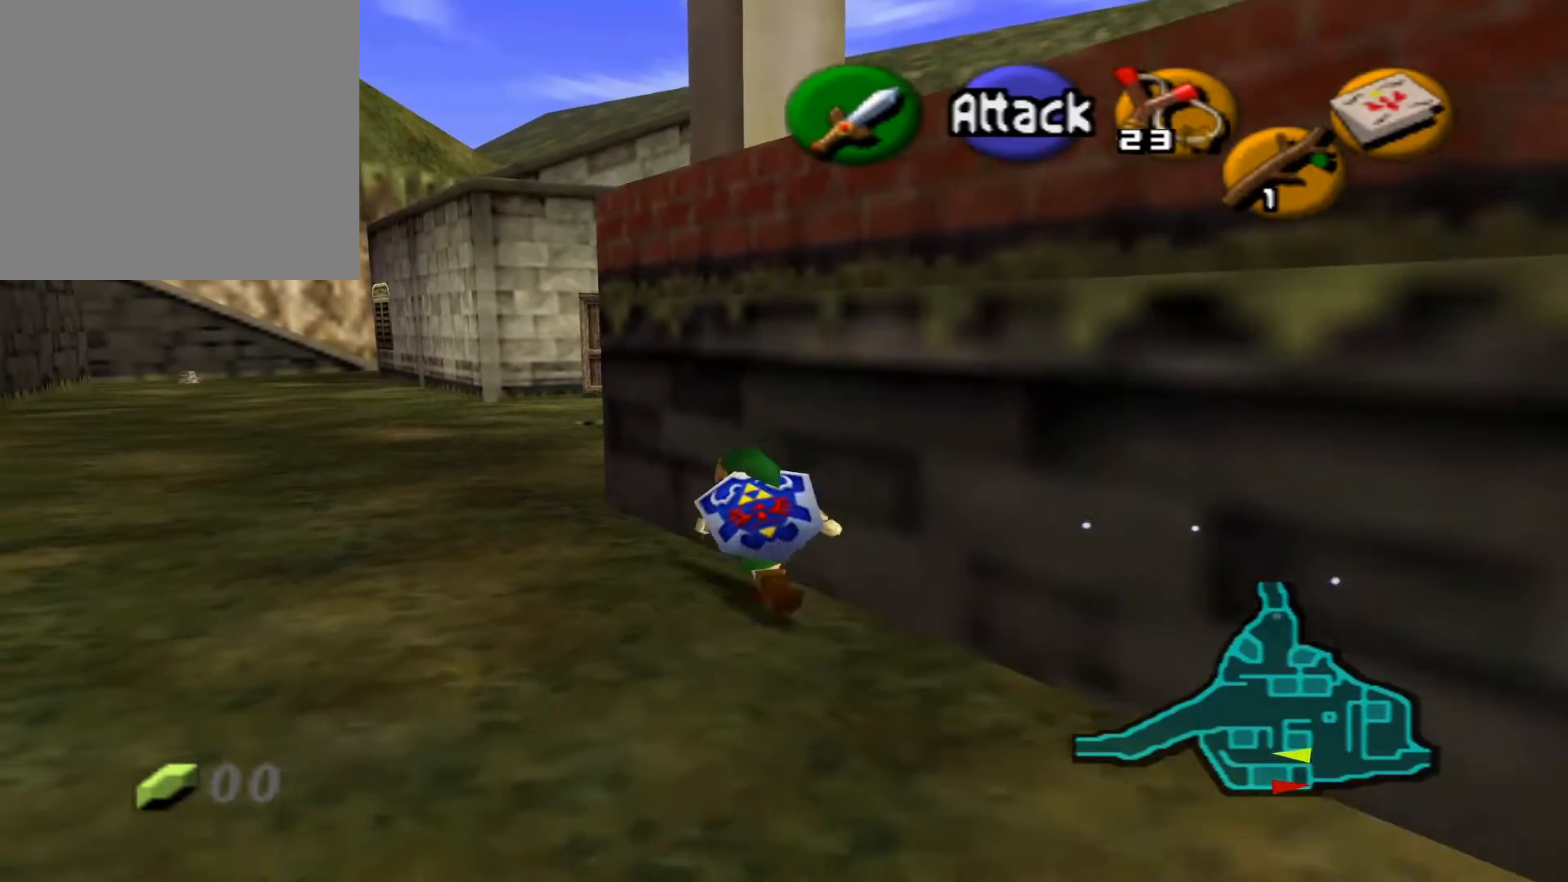
{"buttons": [], "left_stick": "up", "right_stick": "center", "events": []}
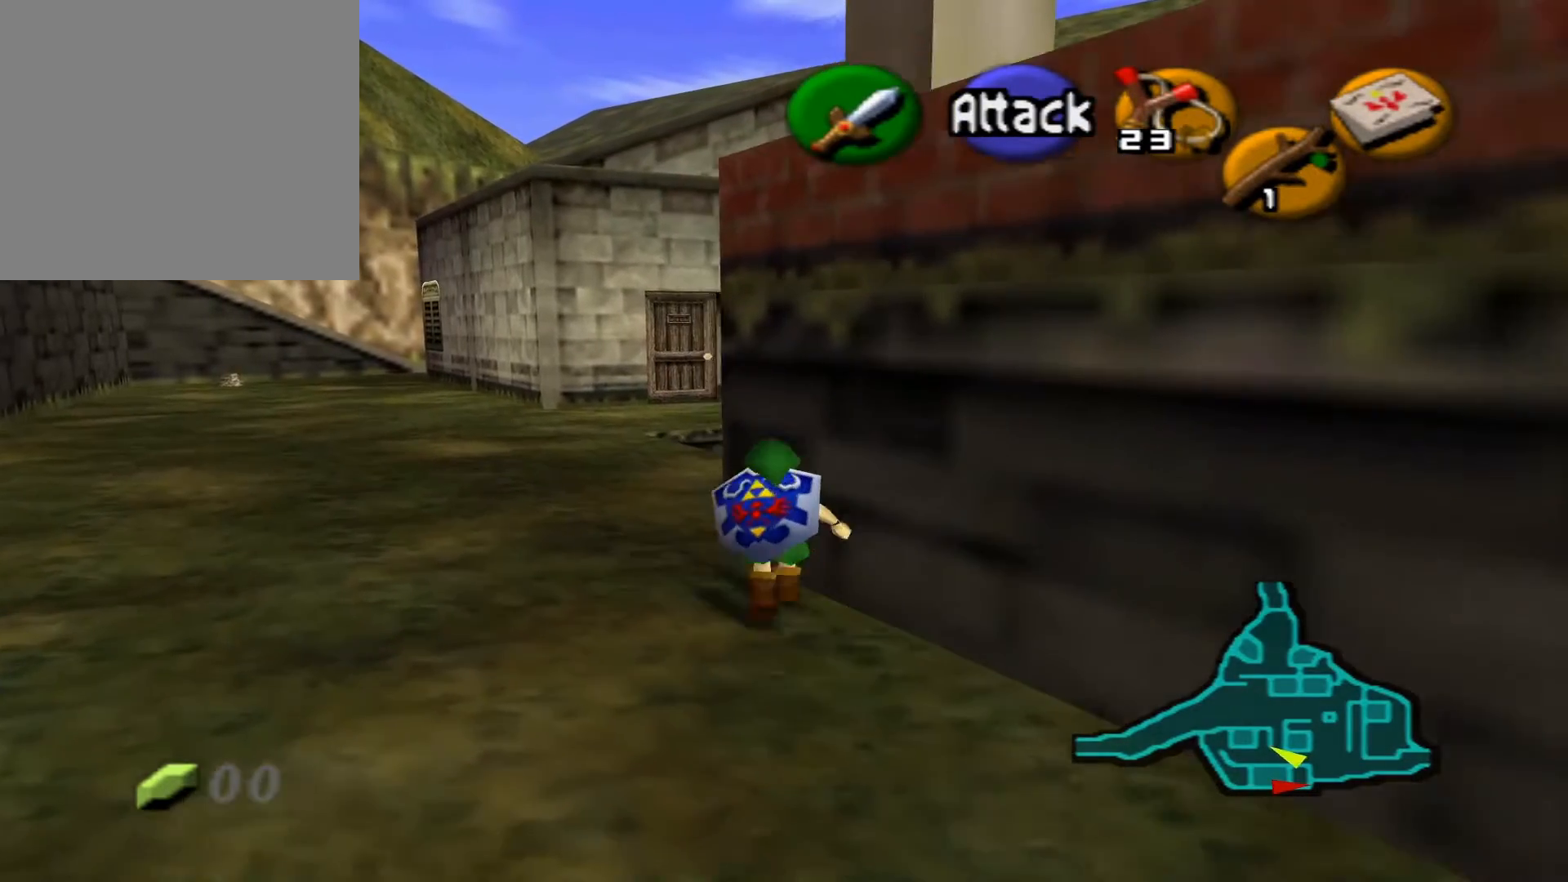
{"buttons": [], "left_stick": "up", "right_stick": "center", "events": []}
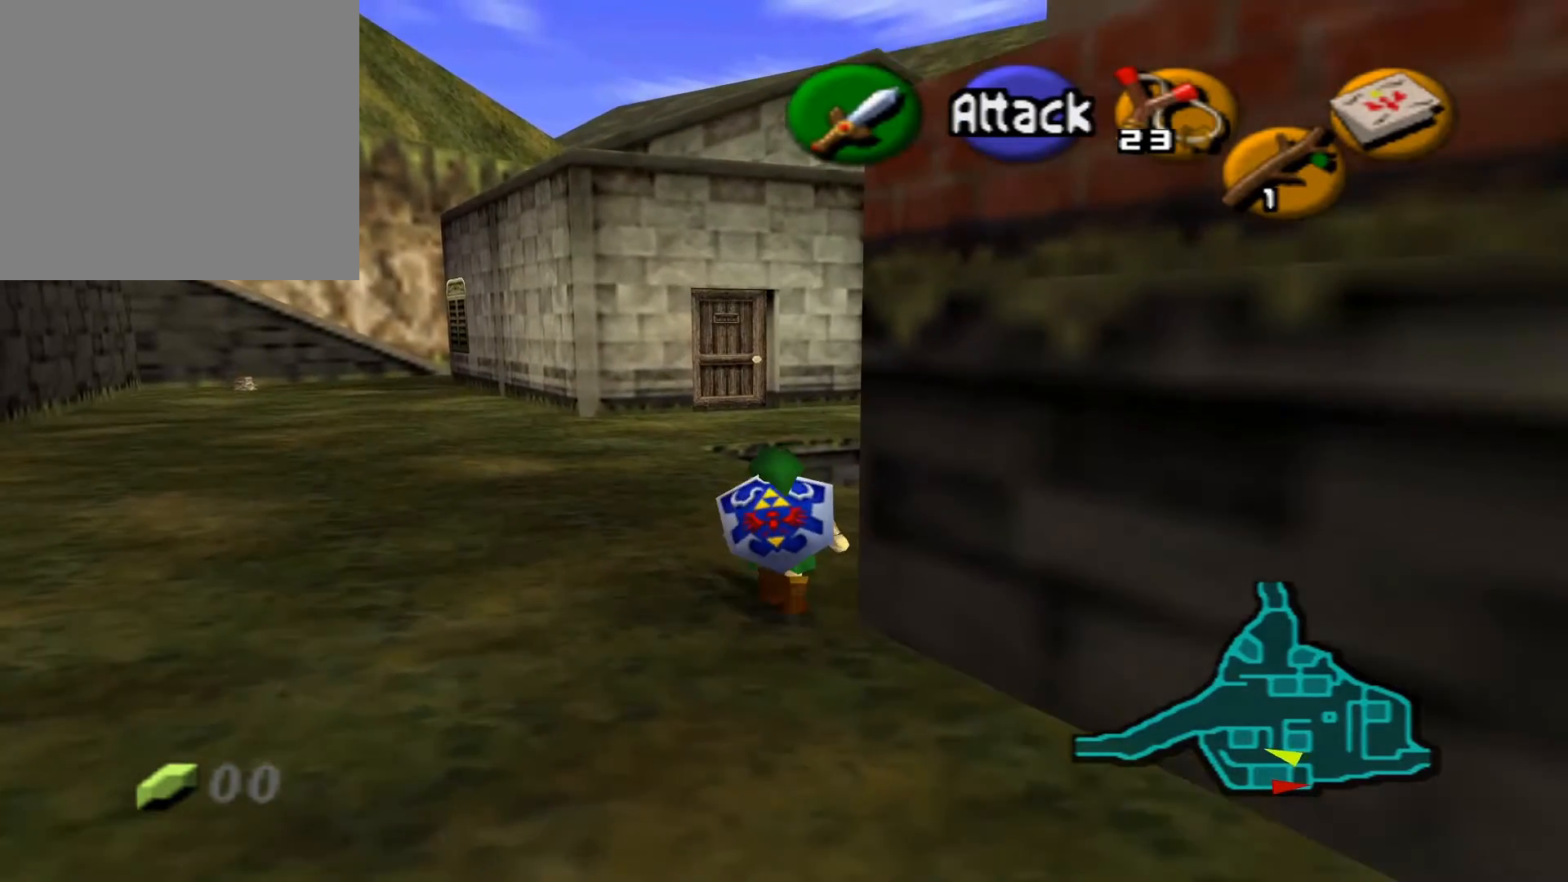
{"buttons": [], "left_stick": "up", "right_stick": "center", "events": []}
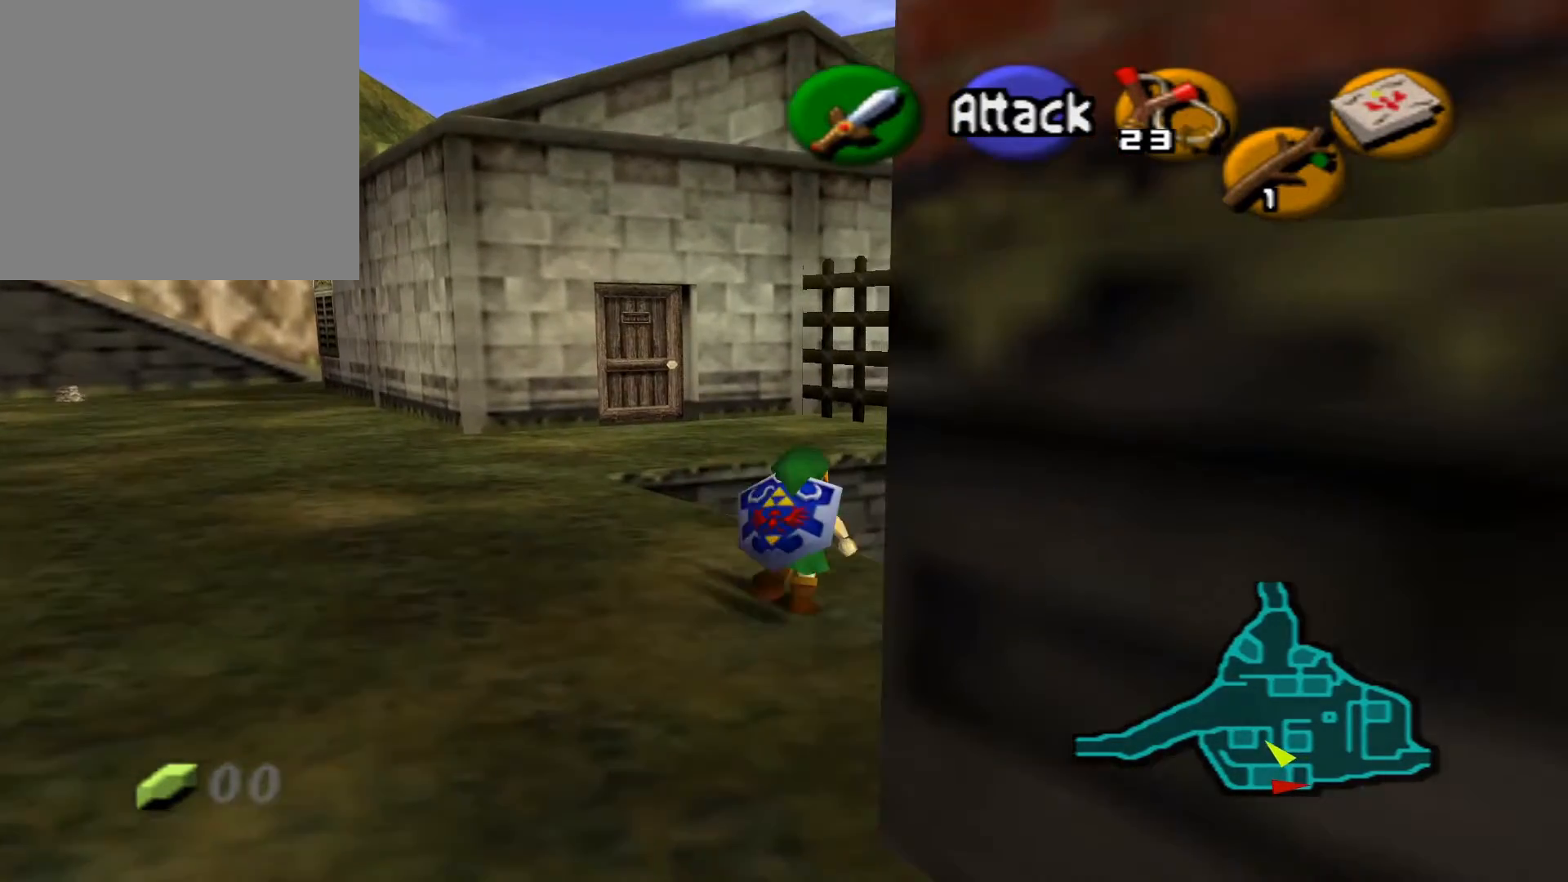
{"buttons": [], "left_stick": "up-left", "right_stick": "center", "events": [[467, "left_stick", "up-left"]]}
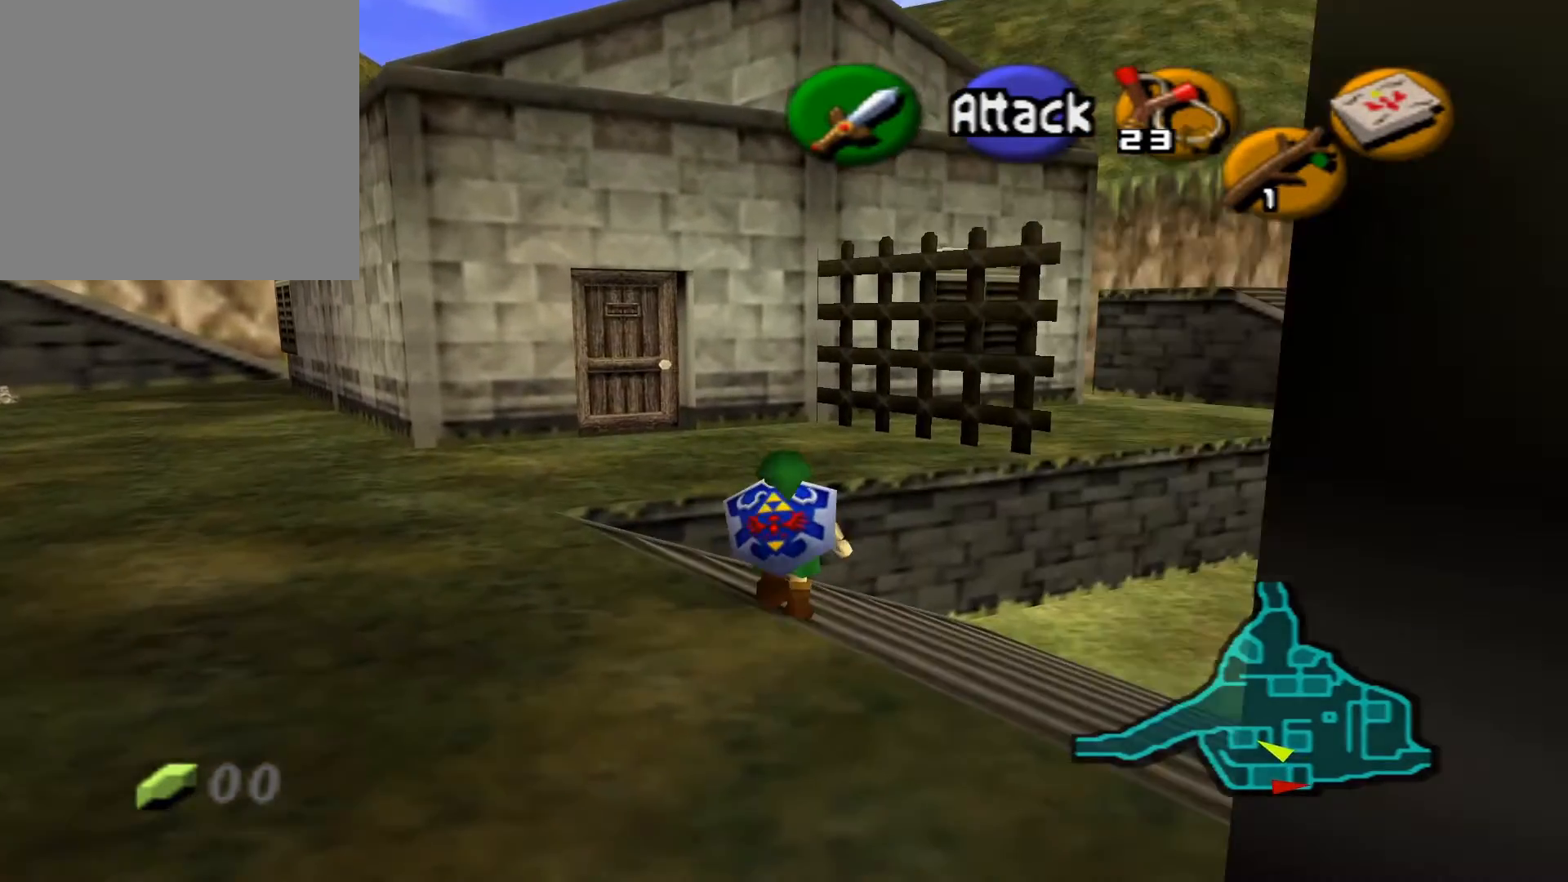
{"buttons": [], "left_stick": "up", "right_stick": "center", "events": [[417, "left_stick", "up"]]}
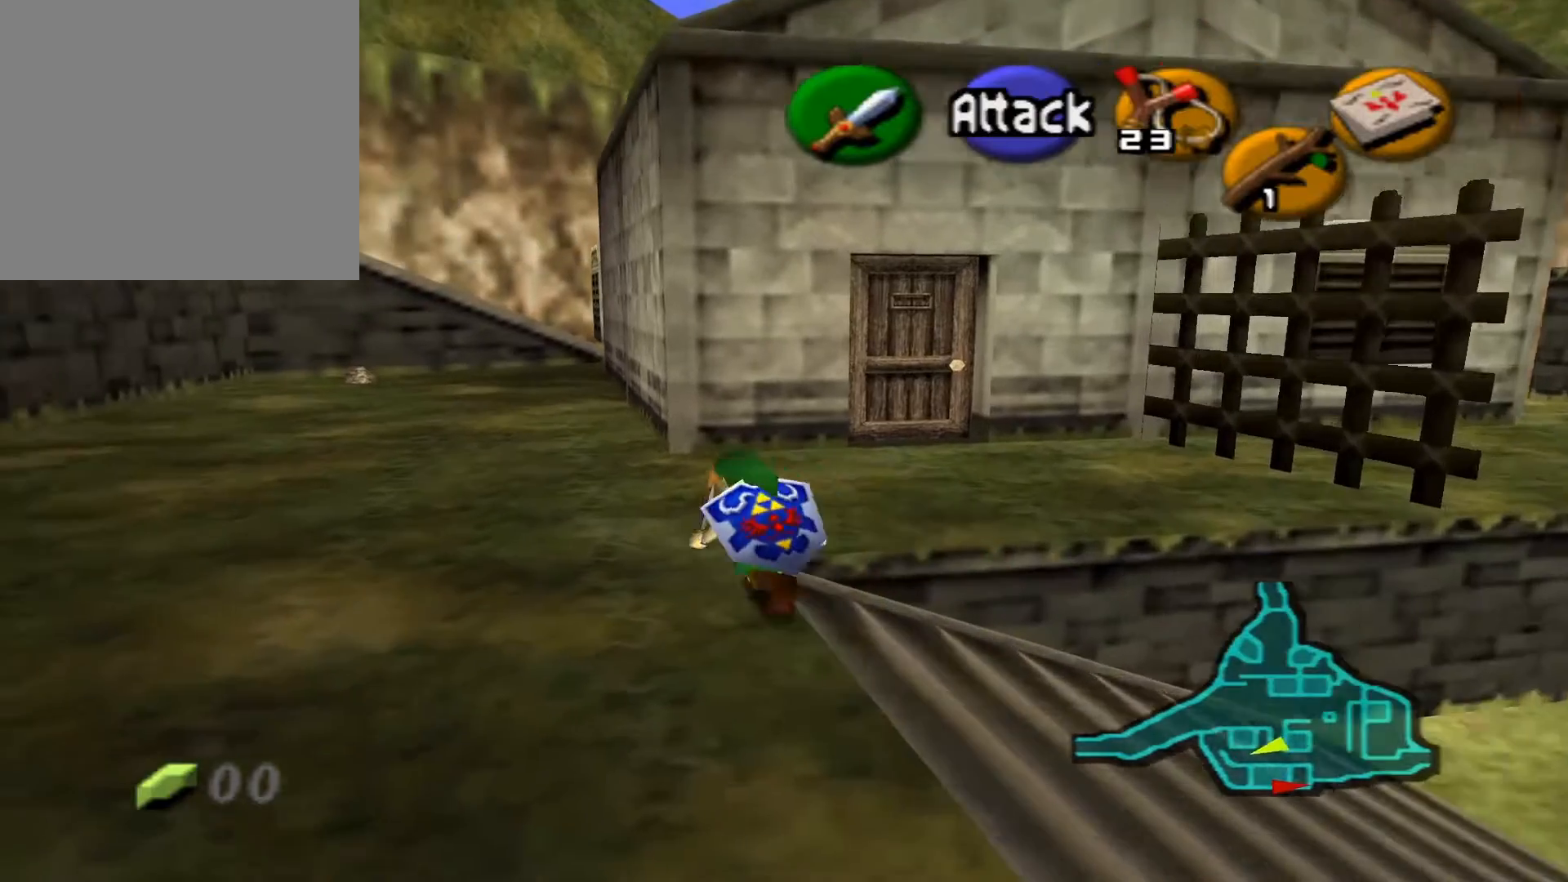
{"buttons": [], "left_stick": "up-right", "right_stick": "center", "events": [[117, "left_stick", "up-right"]]}
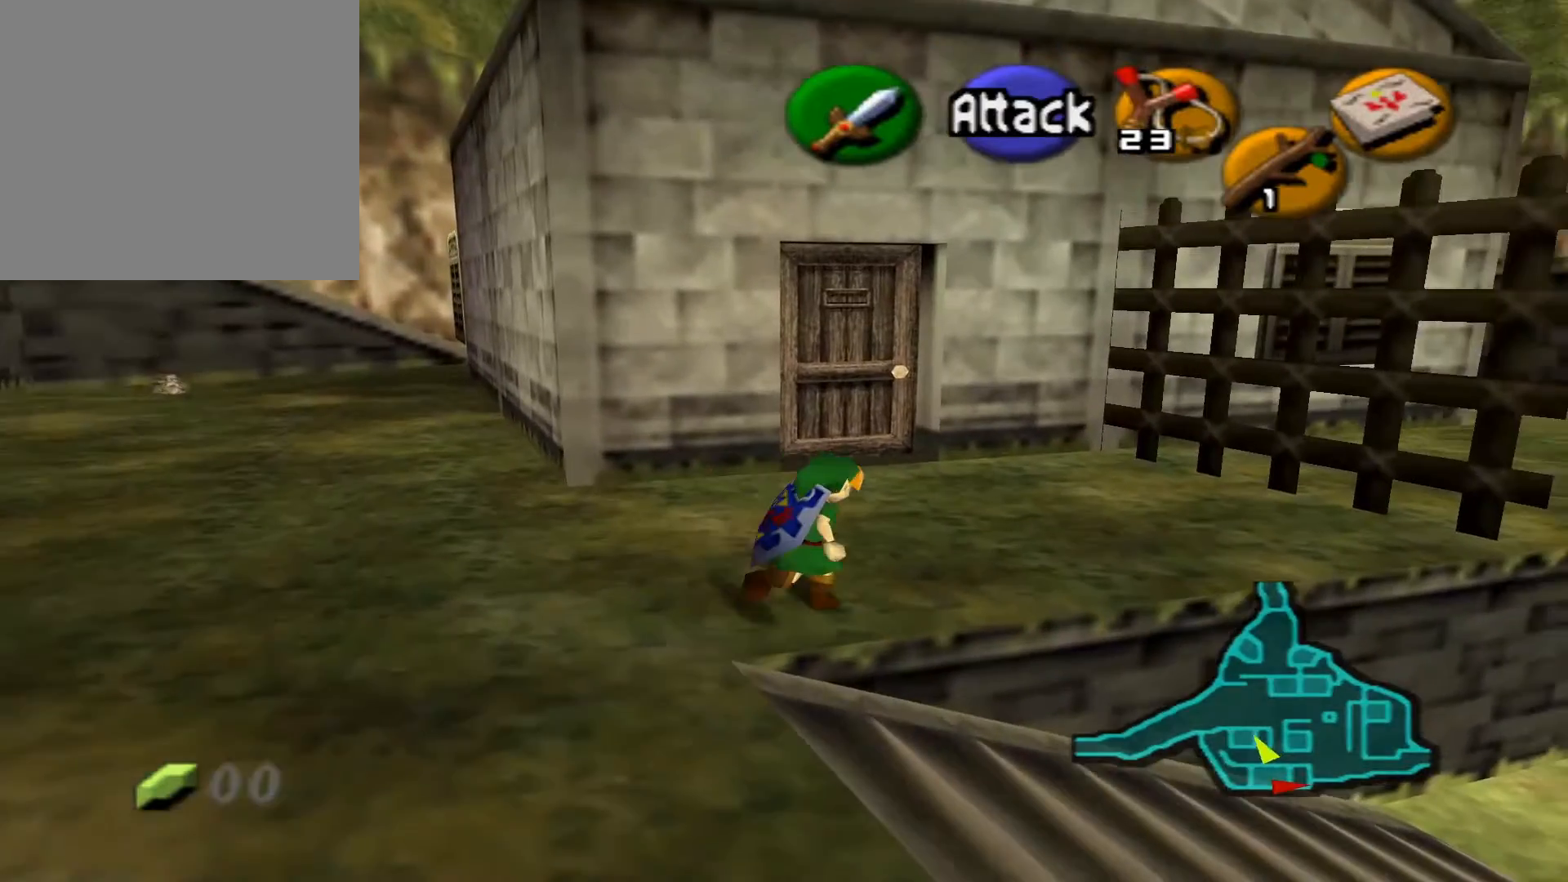
{"buttons": [], "left_stick": "up-right", "right_stick": "center", "events": []}
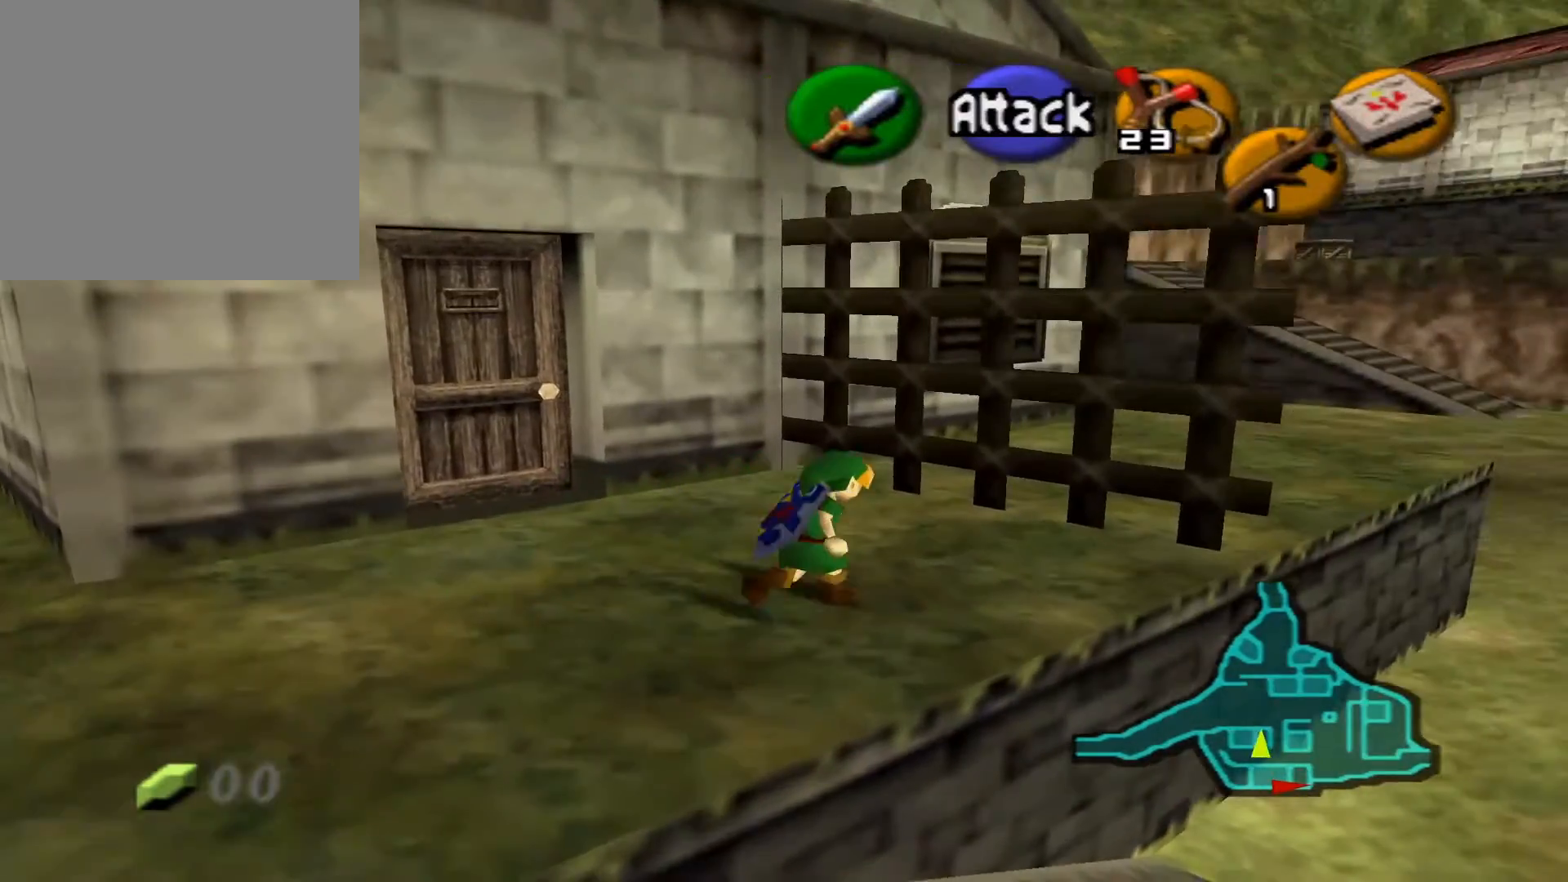
{"buttons": [], "left_stick": "up-right", "right_stick": "center", "events": [[67, "left_stick", "right"], [283, "left_stick", "up-right"]]}
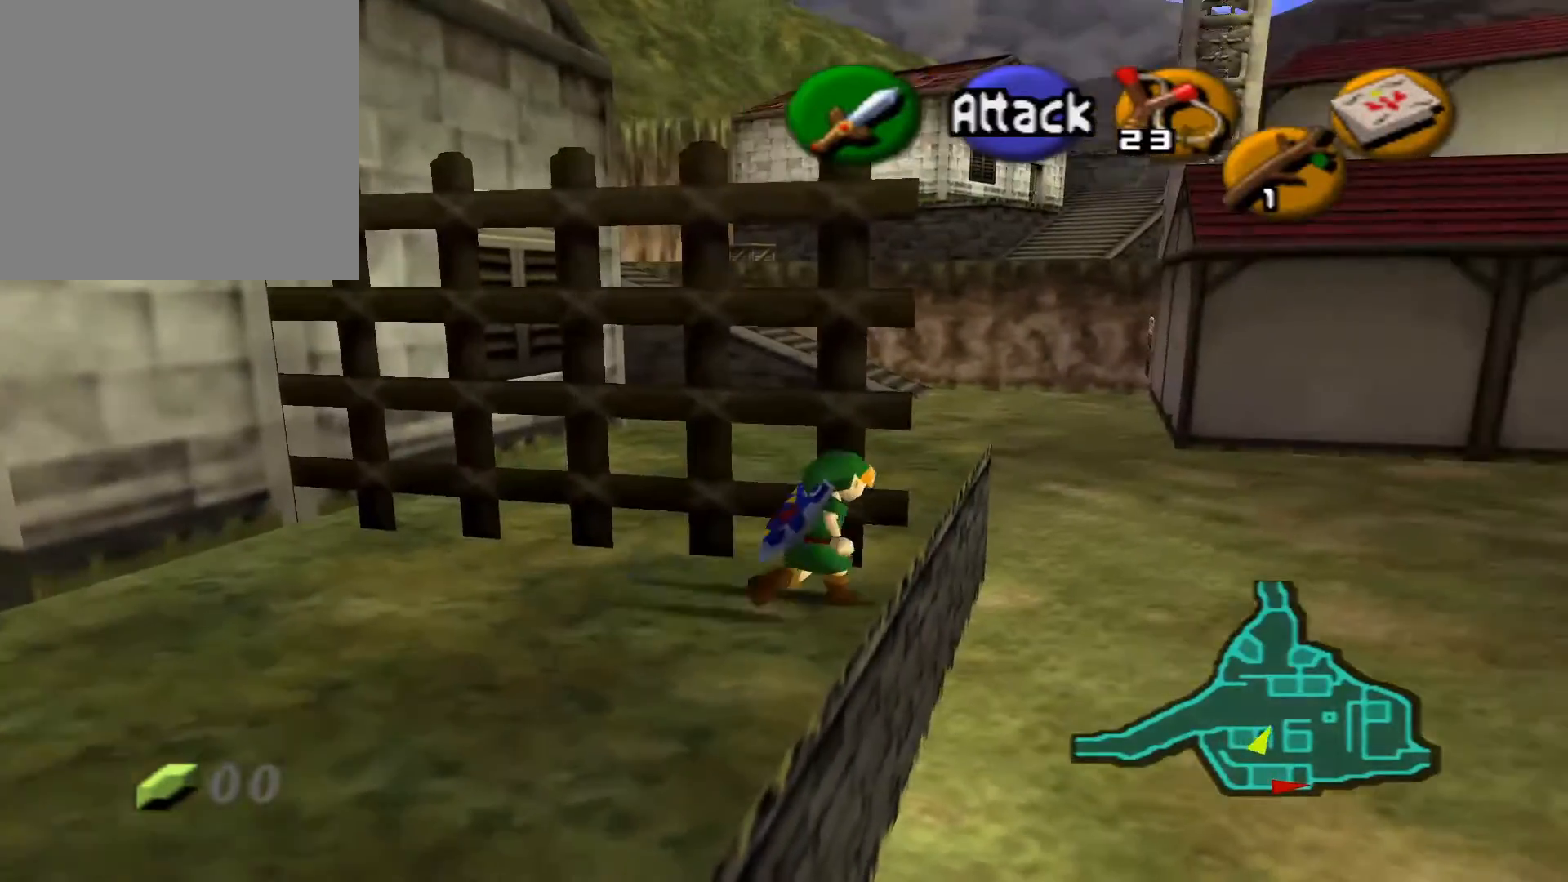
{"buttons": [], "left_stick": "up-left", "right_stick": "center", "events": [[117, "left_stick", "up-left"]]}
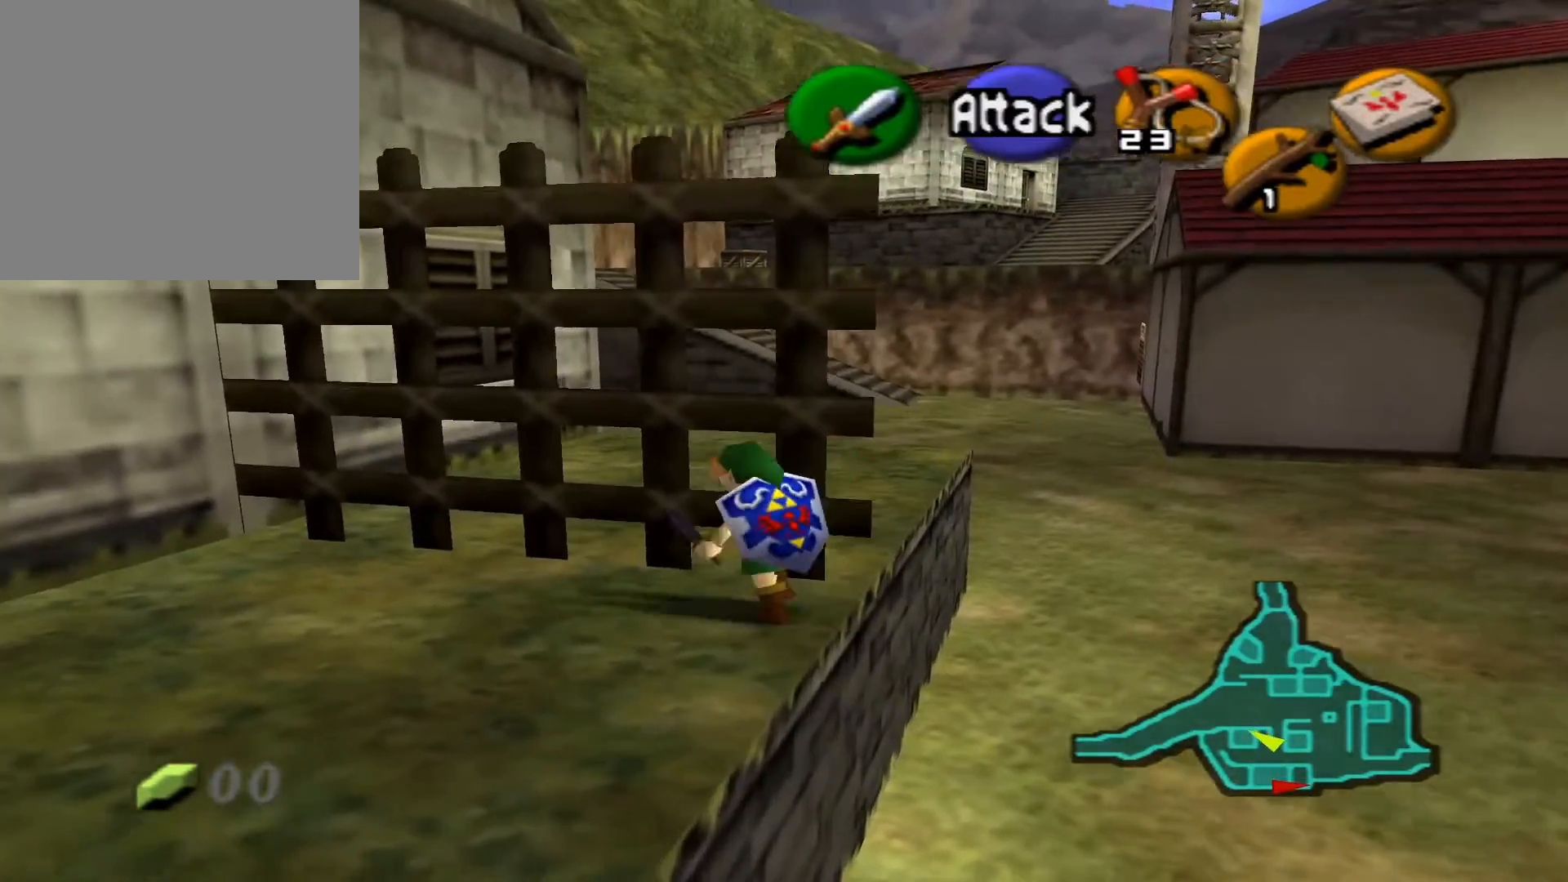
{"buttons": [], "left_stick": "up-right", "right_stick": "center", "events": [[33, "left_stick", "up-right"]]}
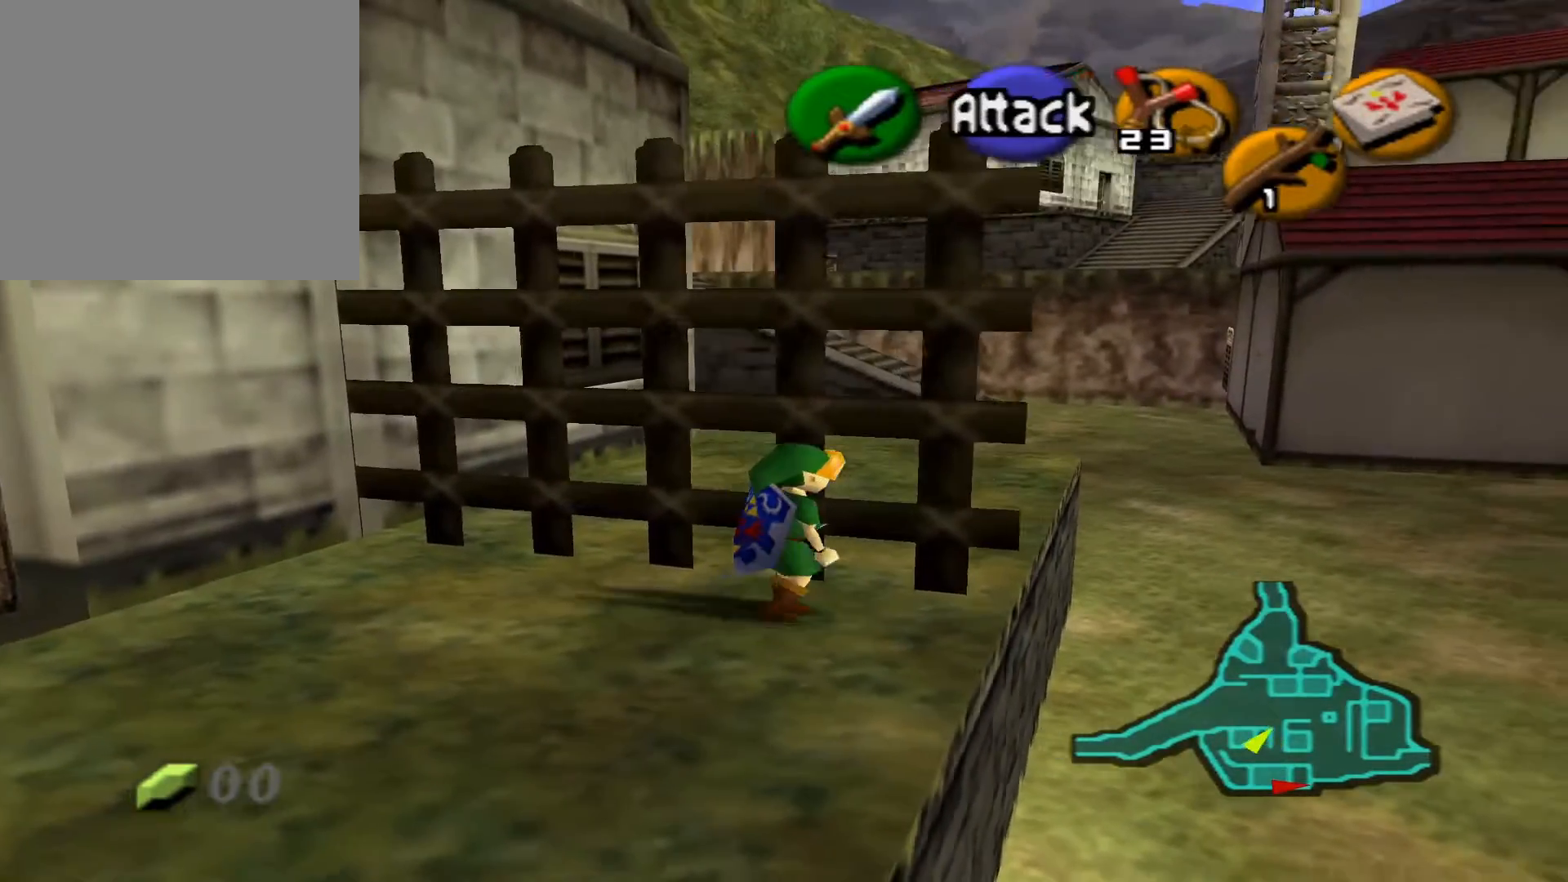
{"buttons": [], "left_stick": "up-right", "right_stick": "center", "events": []}
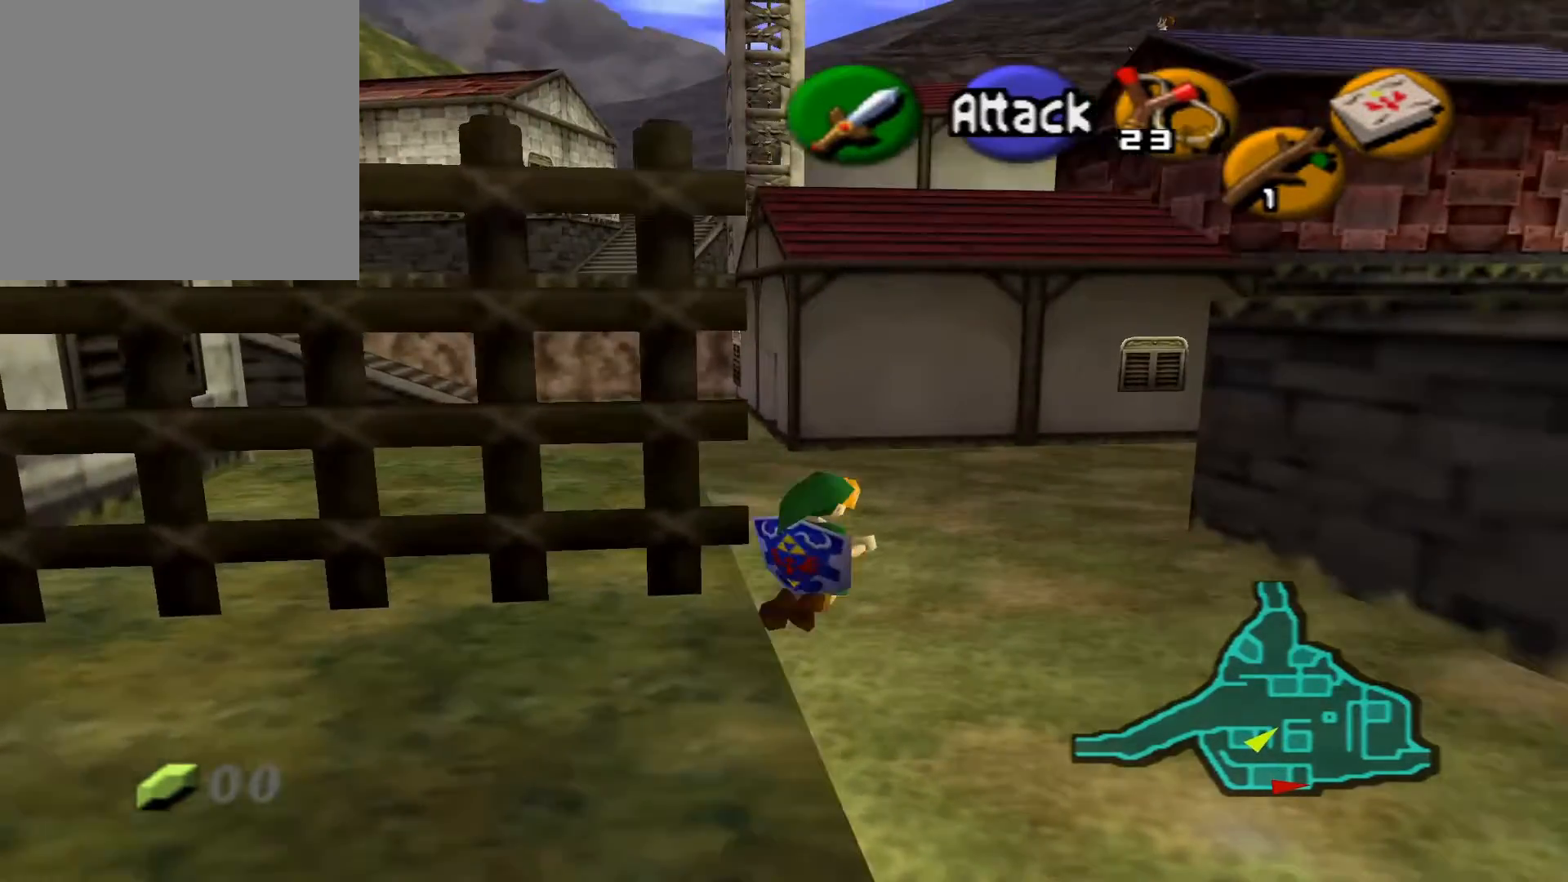
{"buttons": [], "left_stick": "up-left", "right_stick": "center", "events": [[183, "left_stick", "up-left"]]}
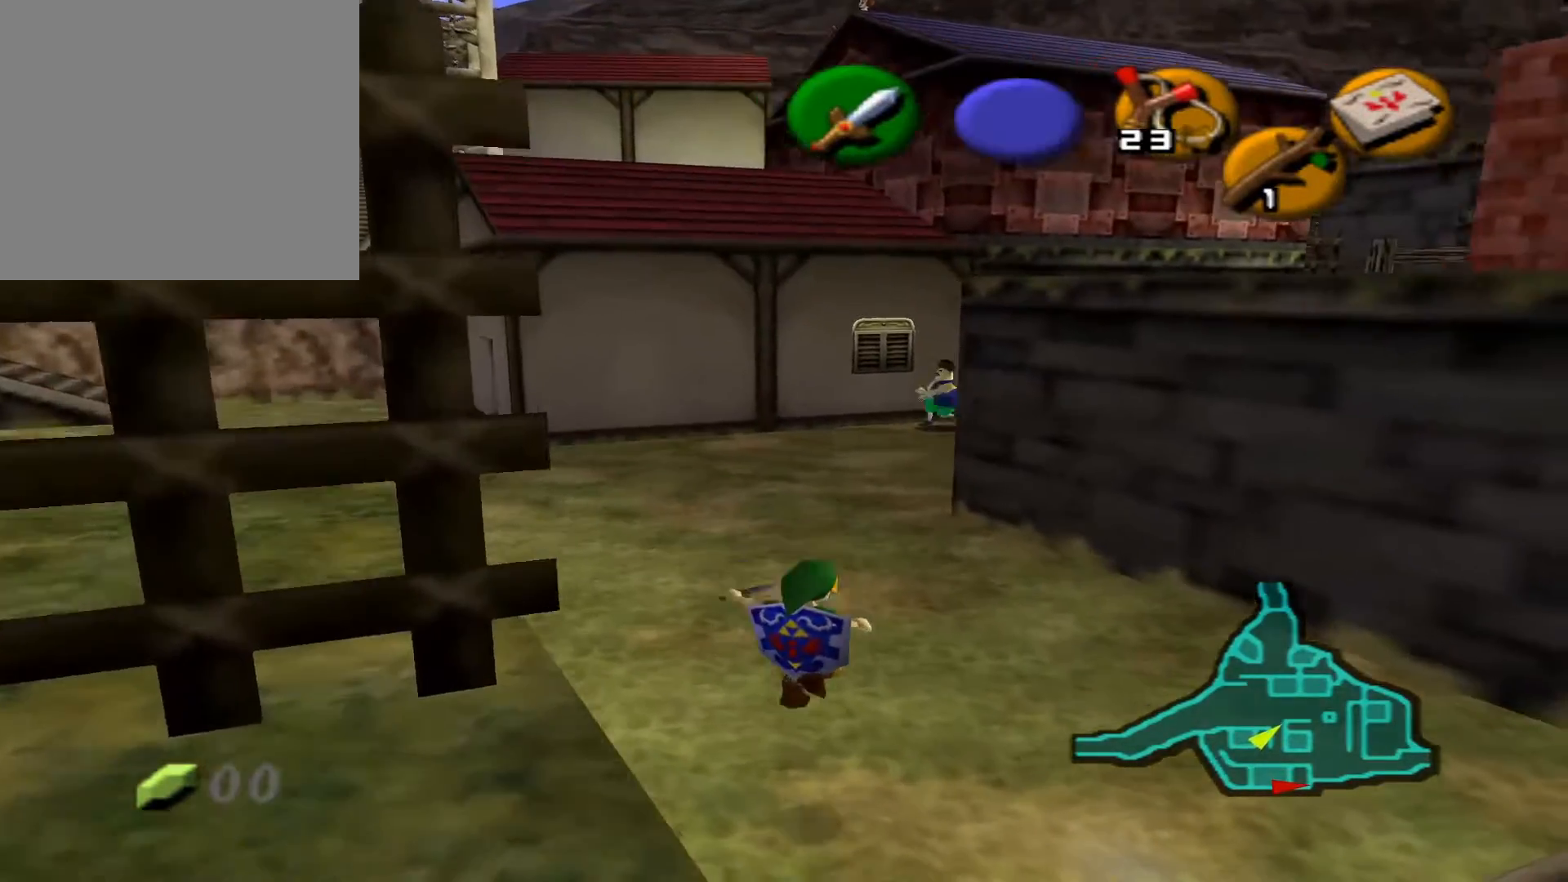
{"buttons": ["A"], "left_stick": "up-left", "right_stick": "center", "events": [[400, "A", "down"]]}
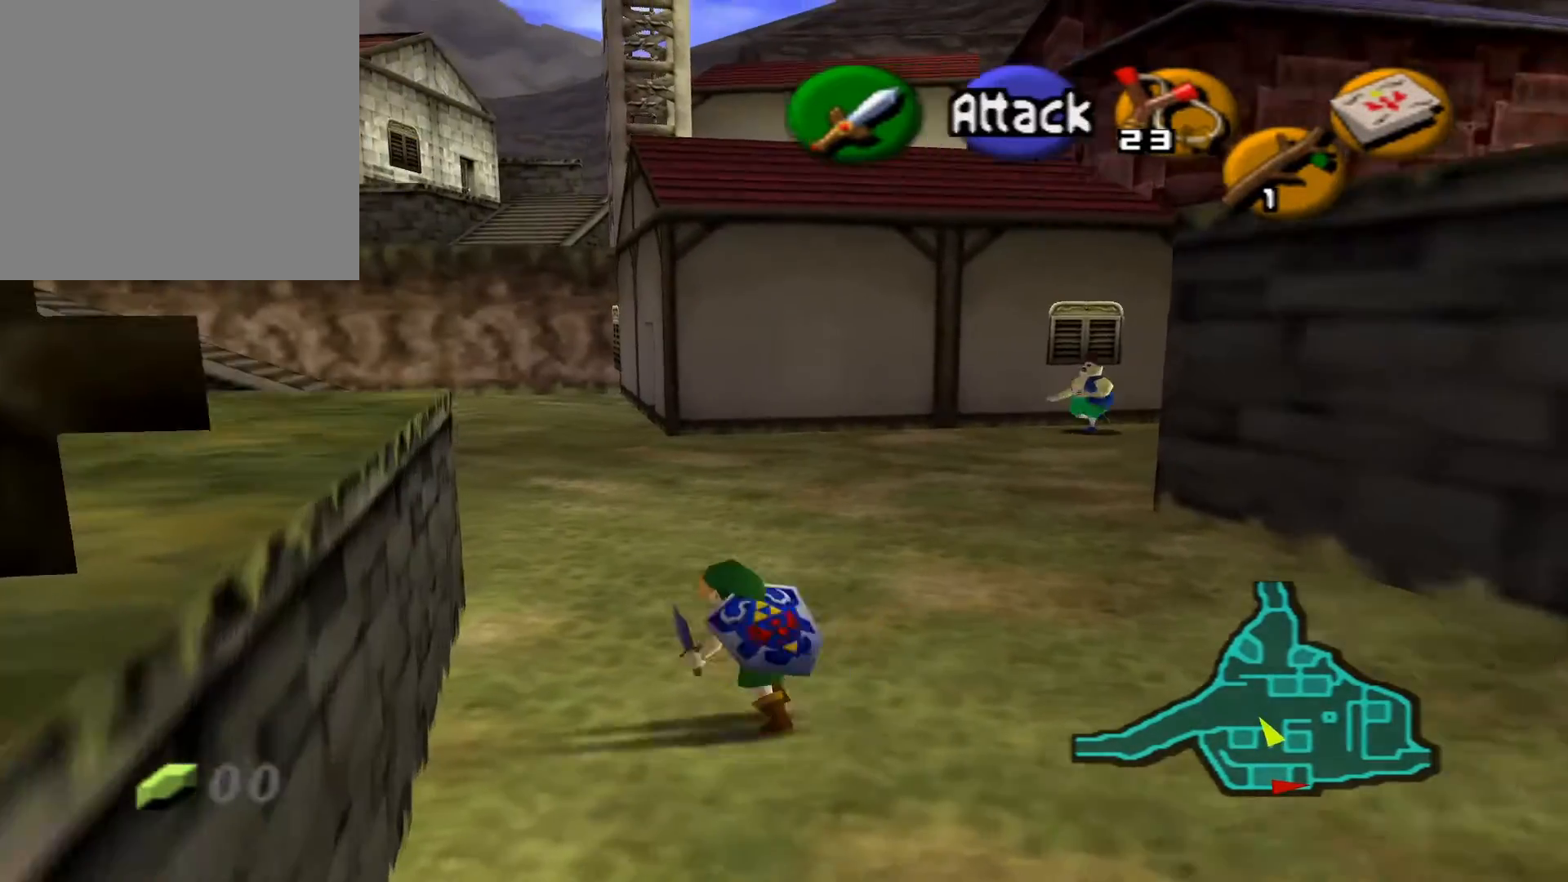
{"buttons": [], "left_stick": "up-left", "right_stick": "center", "events": [[33, "A", "up"]]}
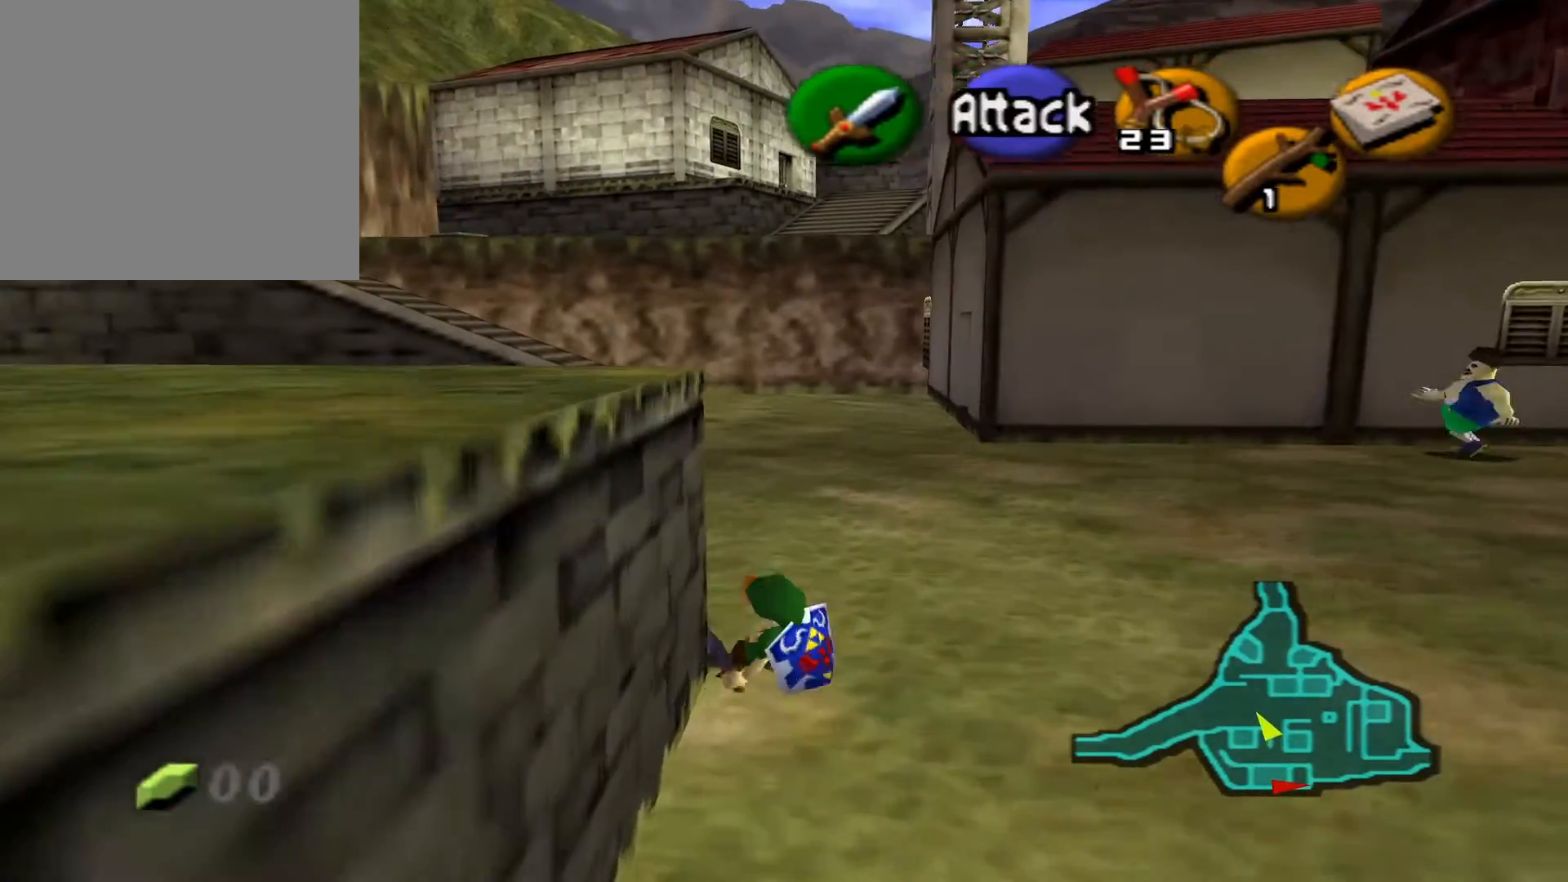
{"buttons": [], "left_stick": "up", "right_stick": "center", "events": [[117, "A", "down"], [150, "left_stick", "up"], [233, "A", "up"]]}
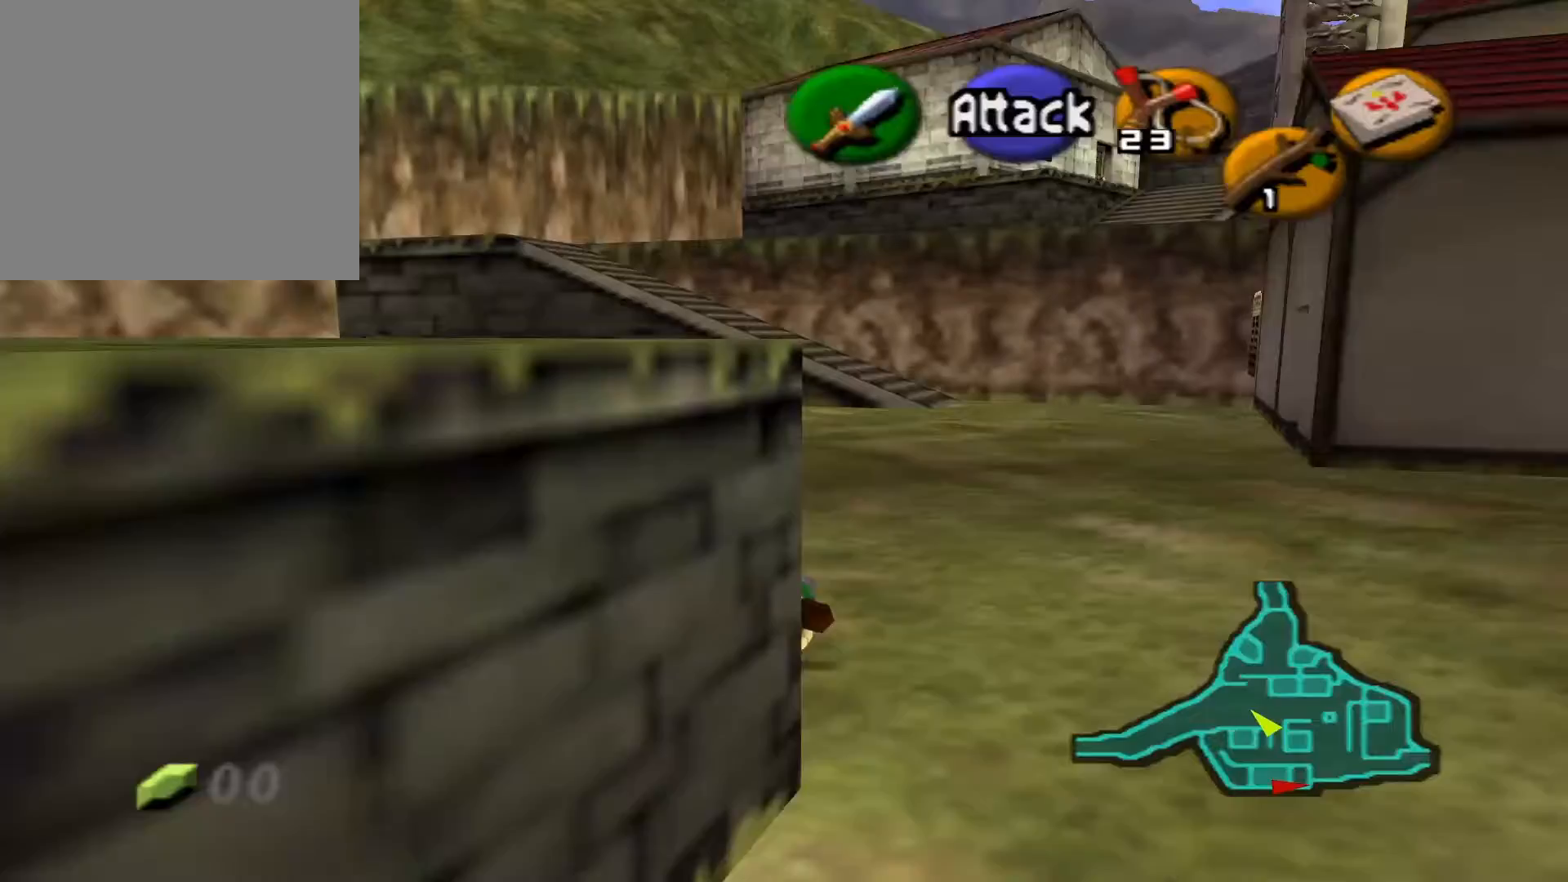
{"buttons": [], "left_stick": "up-right", "right_stick": "center", "events": [[217, "left_stick", "up-right"]]}
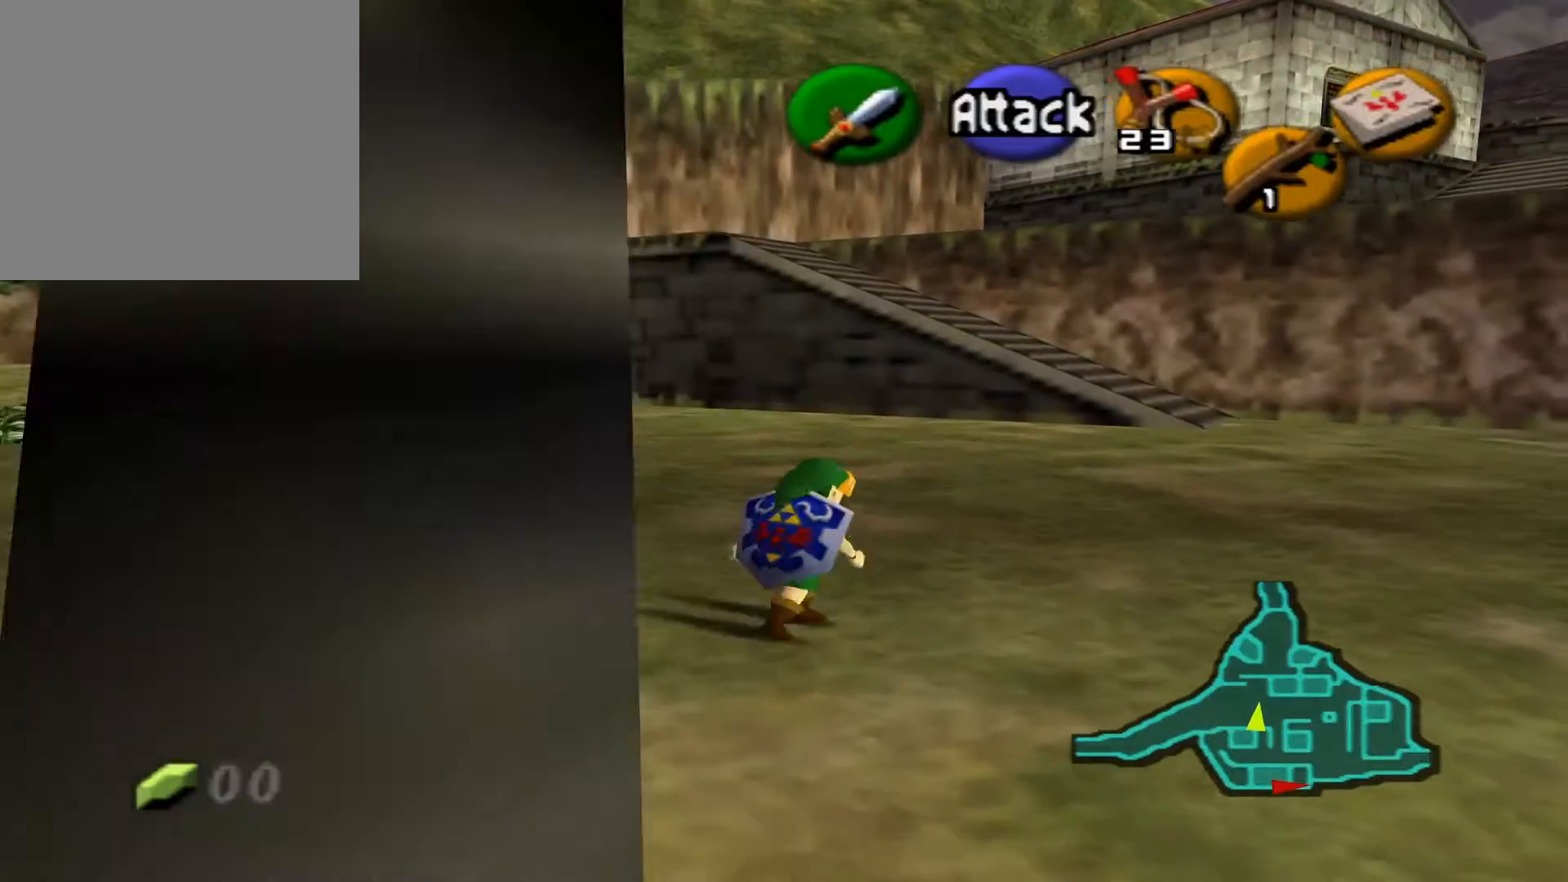
{"buttons": [], "left_stick": "up-right", "right_stick": "center", "events": []}
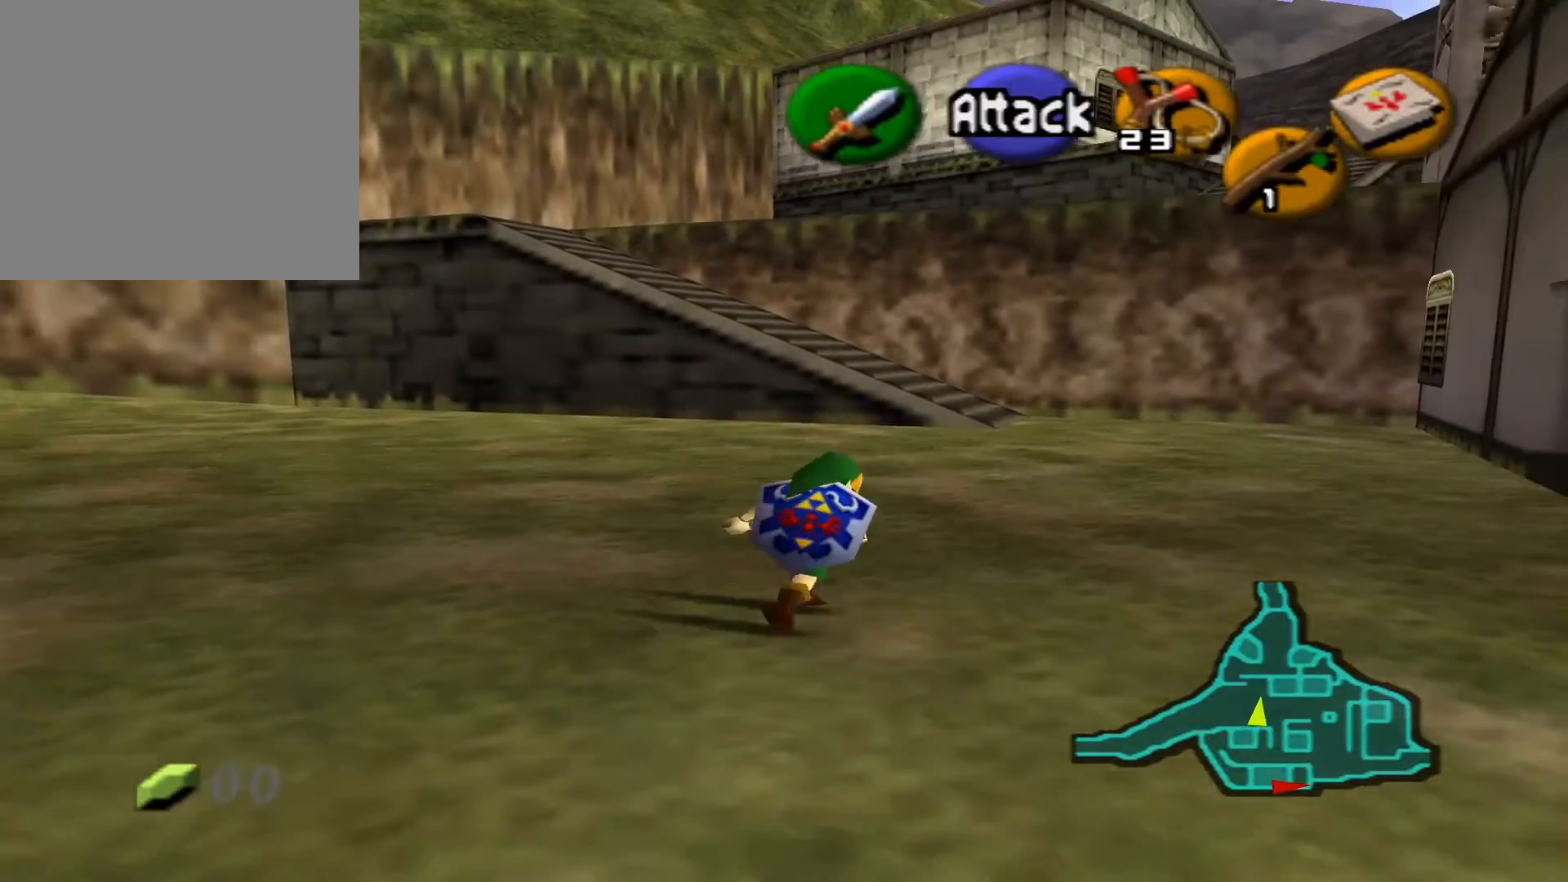
{"buttons": [], "left_stick": "up", "right_stick": "center", "events": [[267, "left_stick", "up"]]}
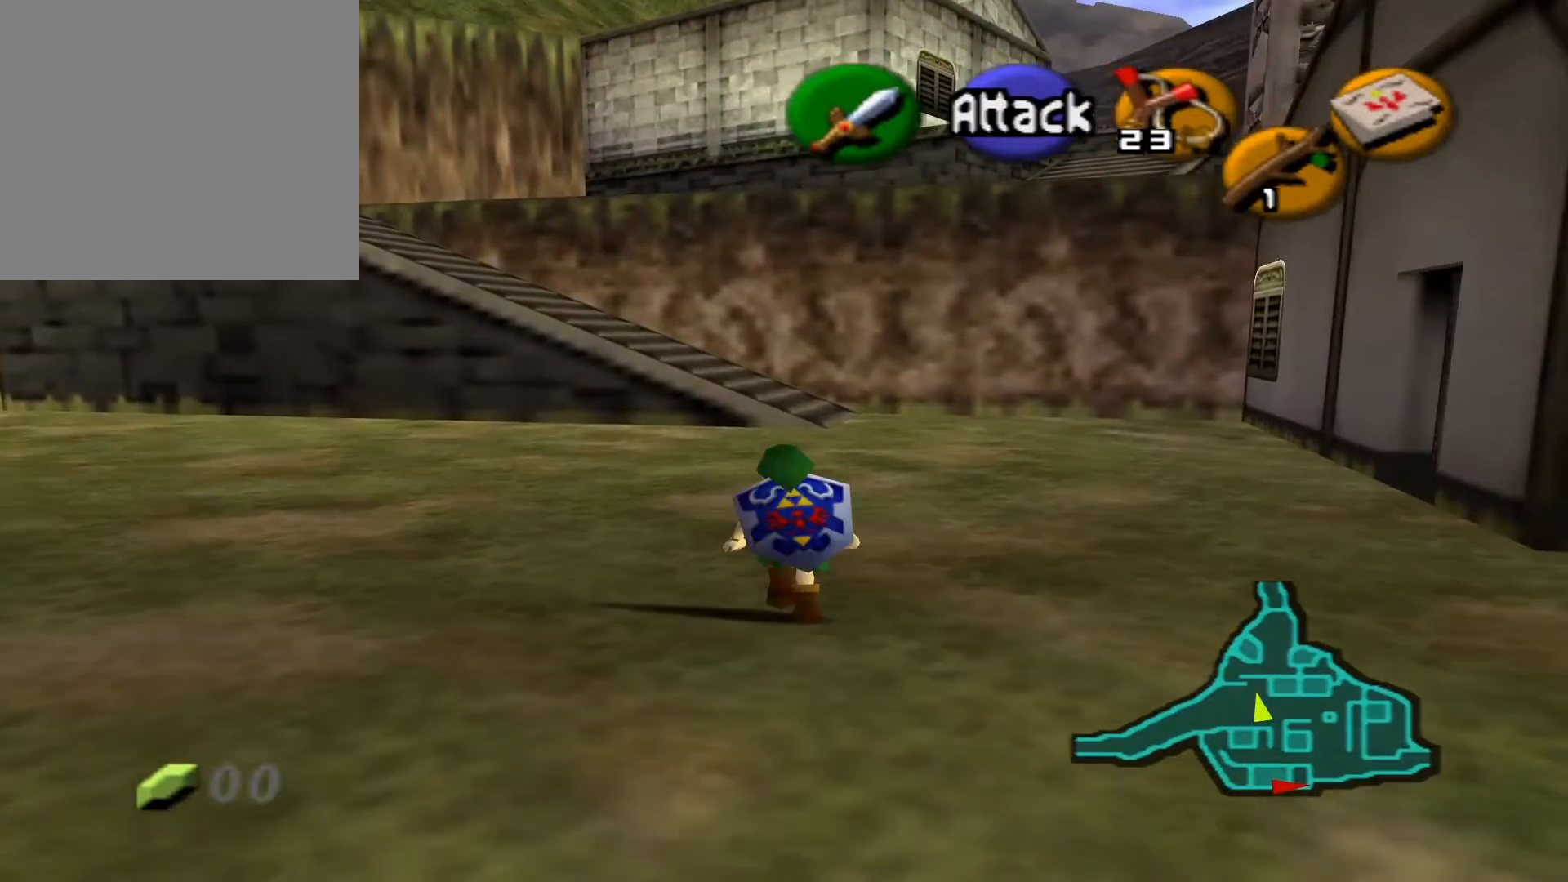
{"buttons": [], "left_stick": "up", "right_stick": "center", "events": []}
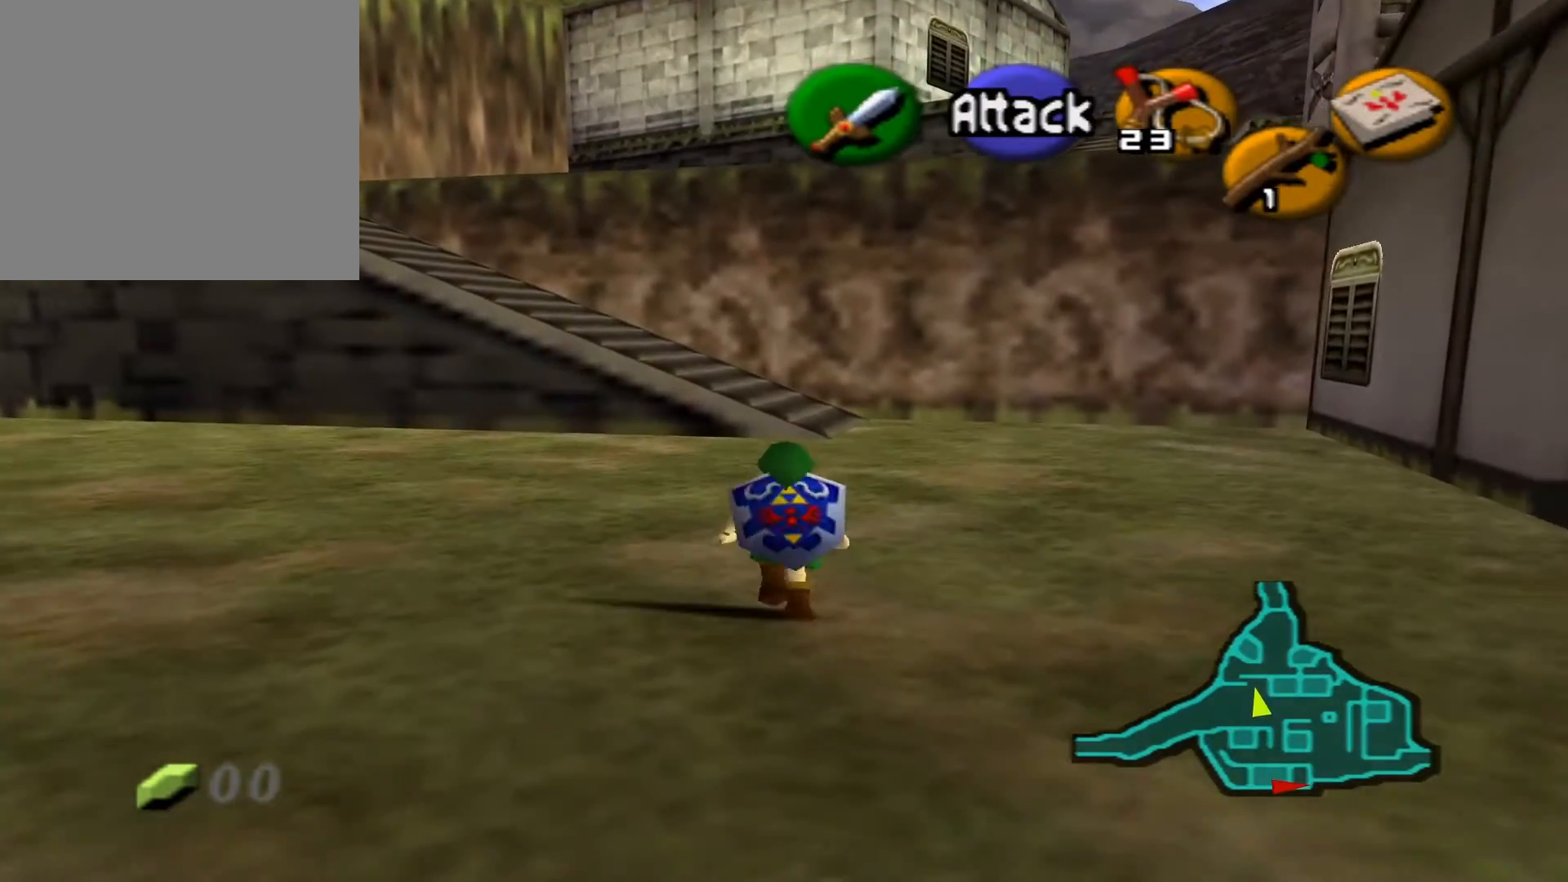
{"buttons": [], "left_stick": "up", "right_stick": "center", "events": []}
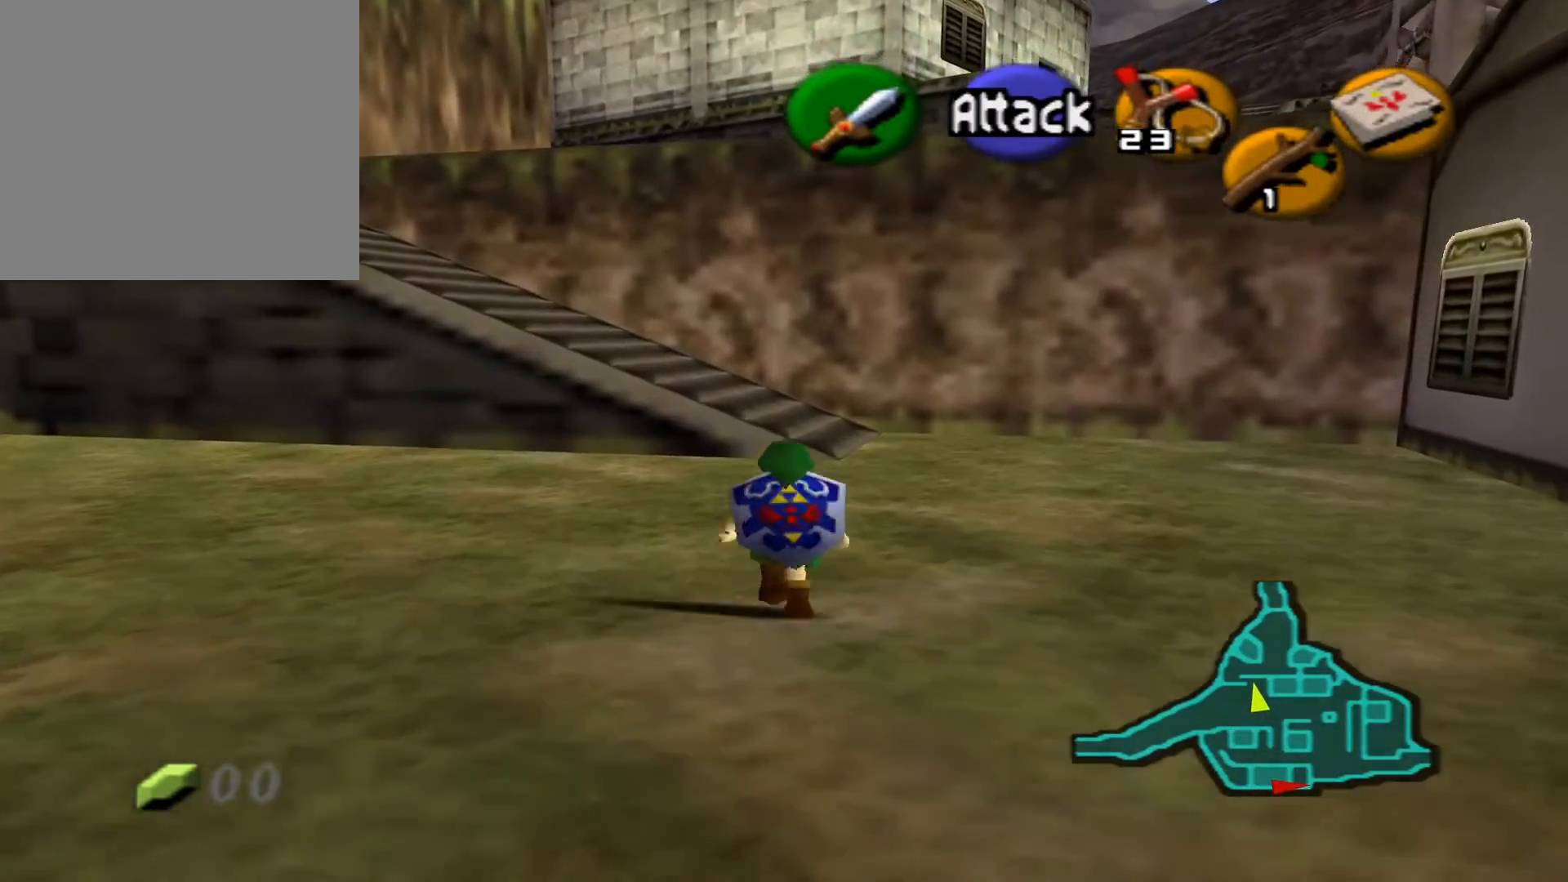
{"buttons": [], "left_stick": "up", "right_stick": "center", "events": []}
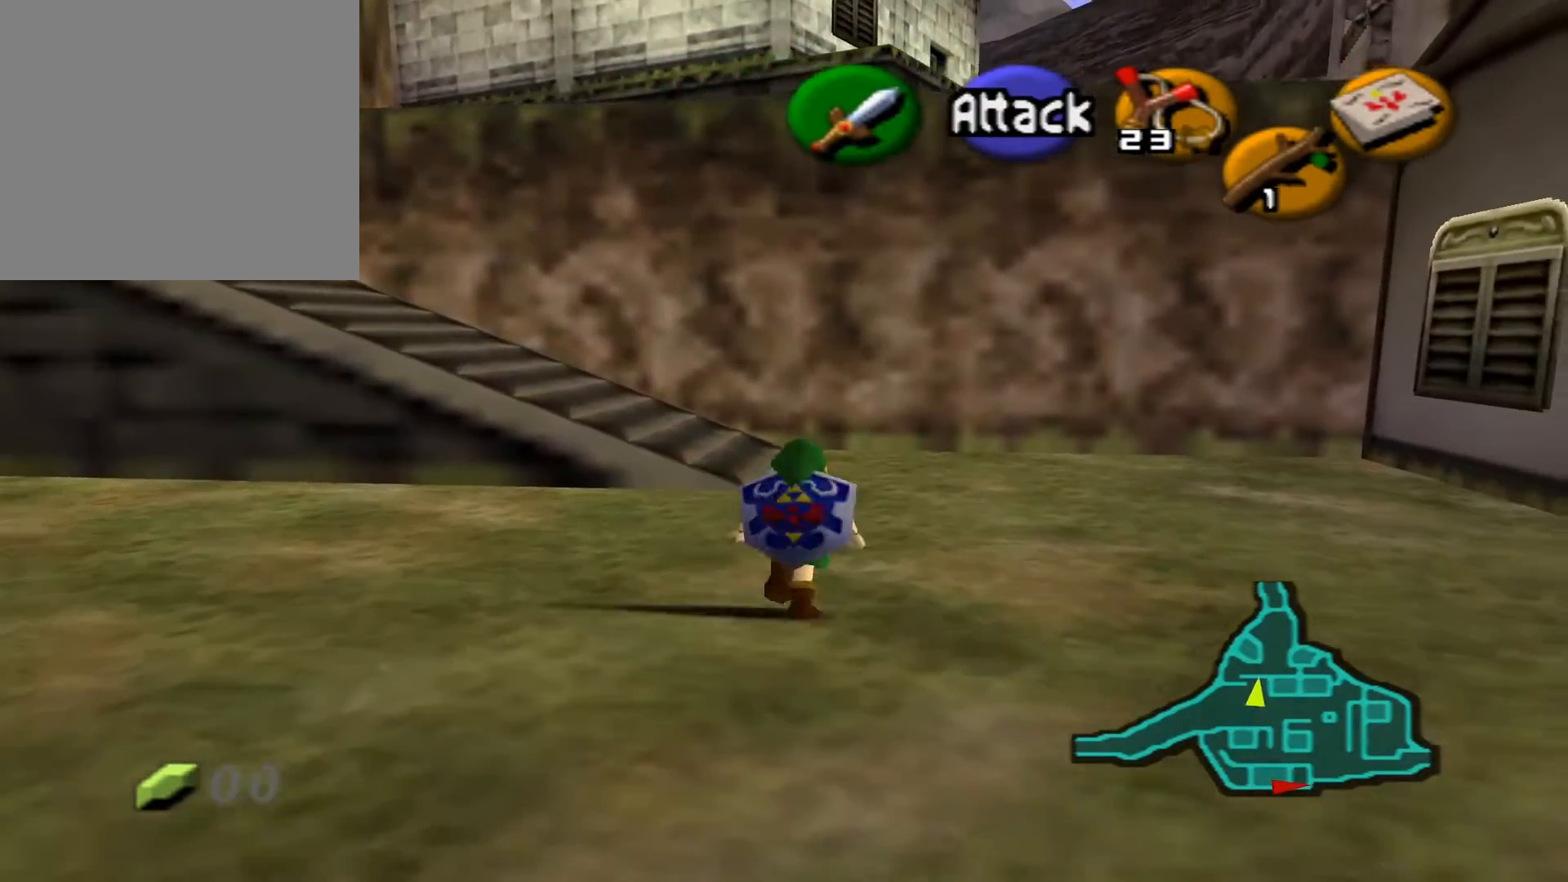
{"buttons": [], "left_stick": "up", "right_stick": "center", "events": []}
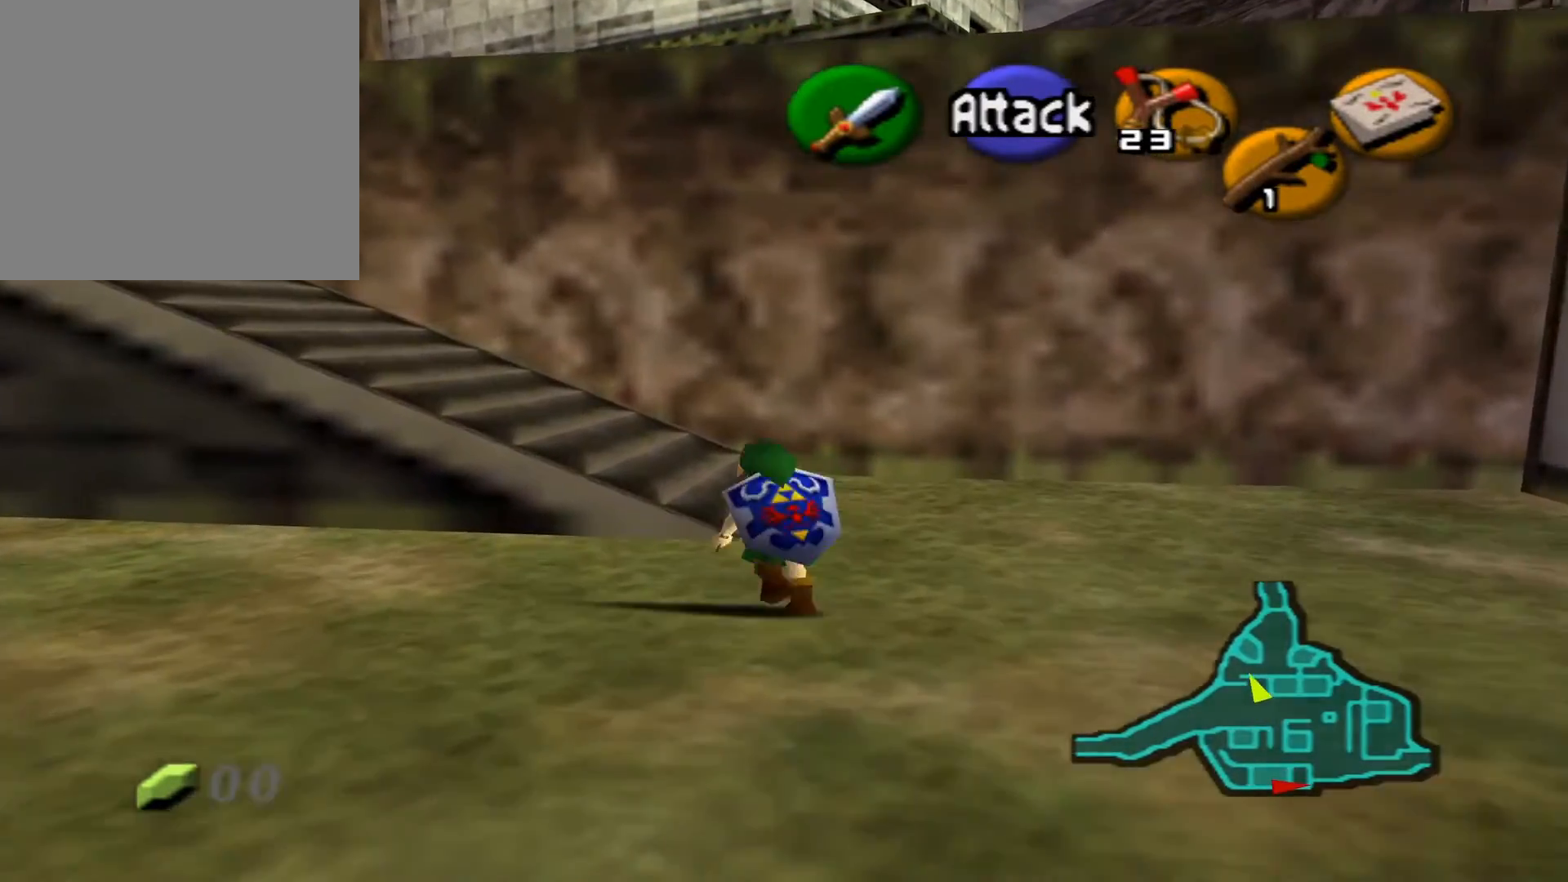
{"buttons": [], "left_stick": "up", "right_stick": "center", "events": []}